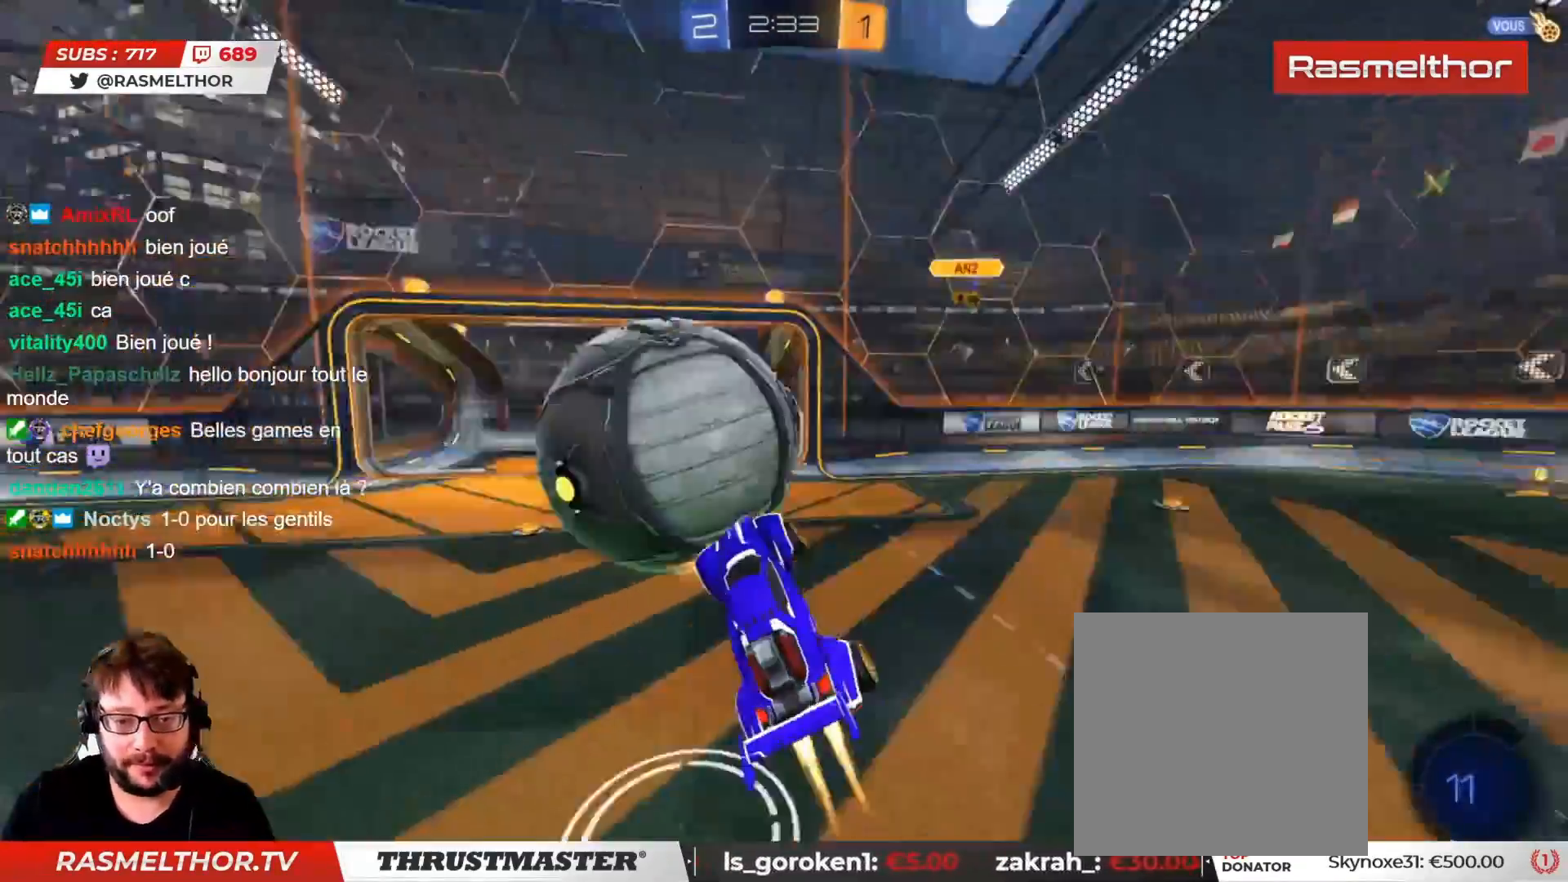
Gameplay with a controller (PlayStation layout); each line is a JSON object with the inputs held at the frame after it. "events" lists button and stick changes between this image and that frame as [ms after this image, input, new state], when the widget could be followed in between. Not read: L1 R1.
{"buttons": ["R2"], "left_stick": "right", "right_stick": "center", "events": [[67, "CIRCLE", "up"], [100, "left_stick", "down-right"], [117, "L2", "up"], [300, "left_stick", "right"]]}
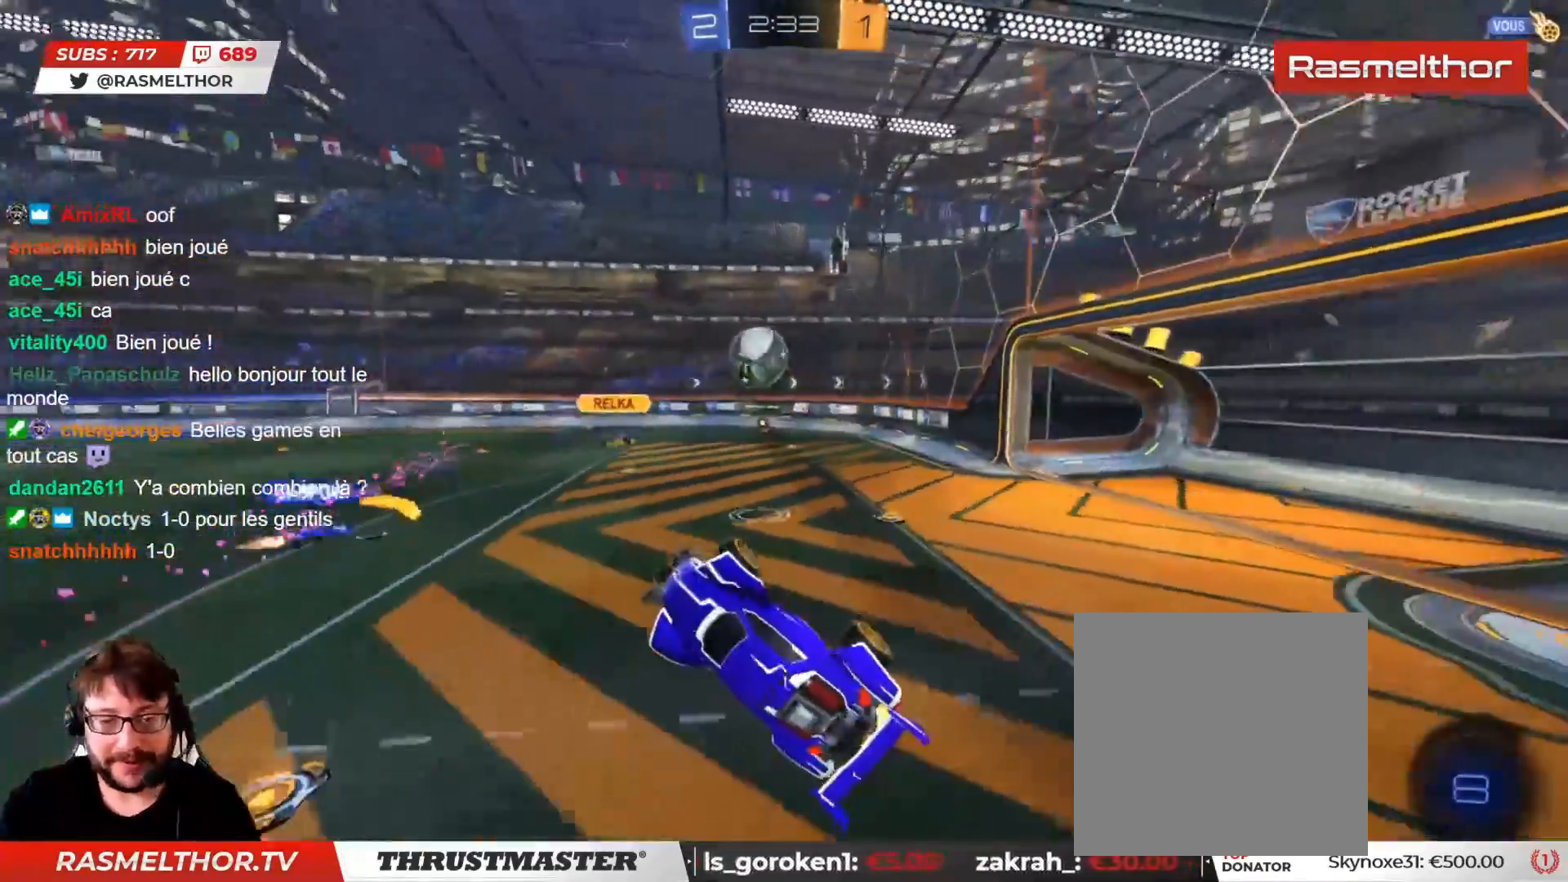
{"buttons": ["L2"], "left_stick": "up-right", "right_stick": "center", "events": [[17, "R2", "up"], [50, "left_stick", "down-right"], [217, "L2", "down"], [217, "left_stick", "right"], [467, "left_stick", "up-right"]]}
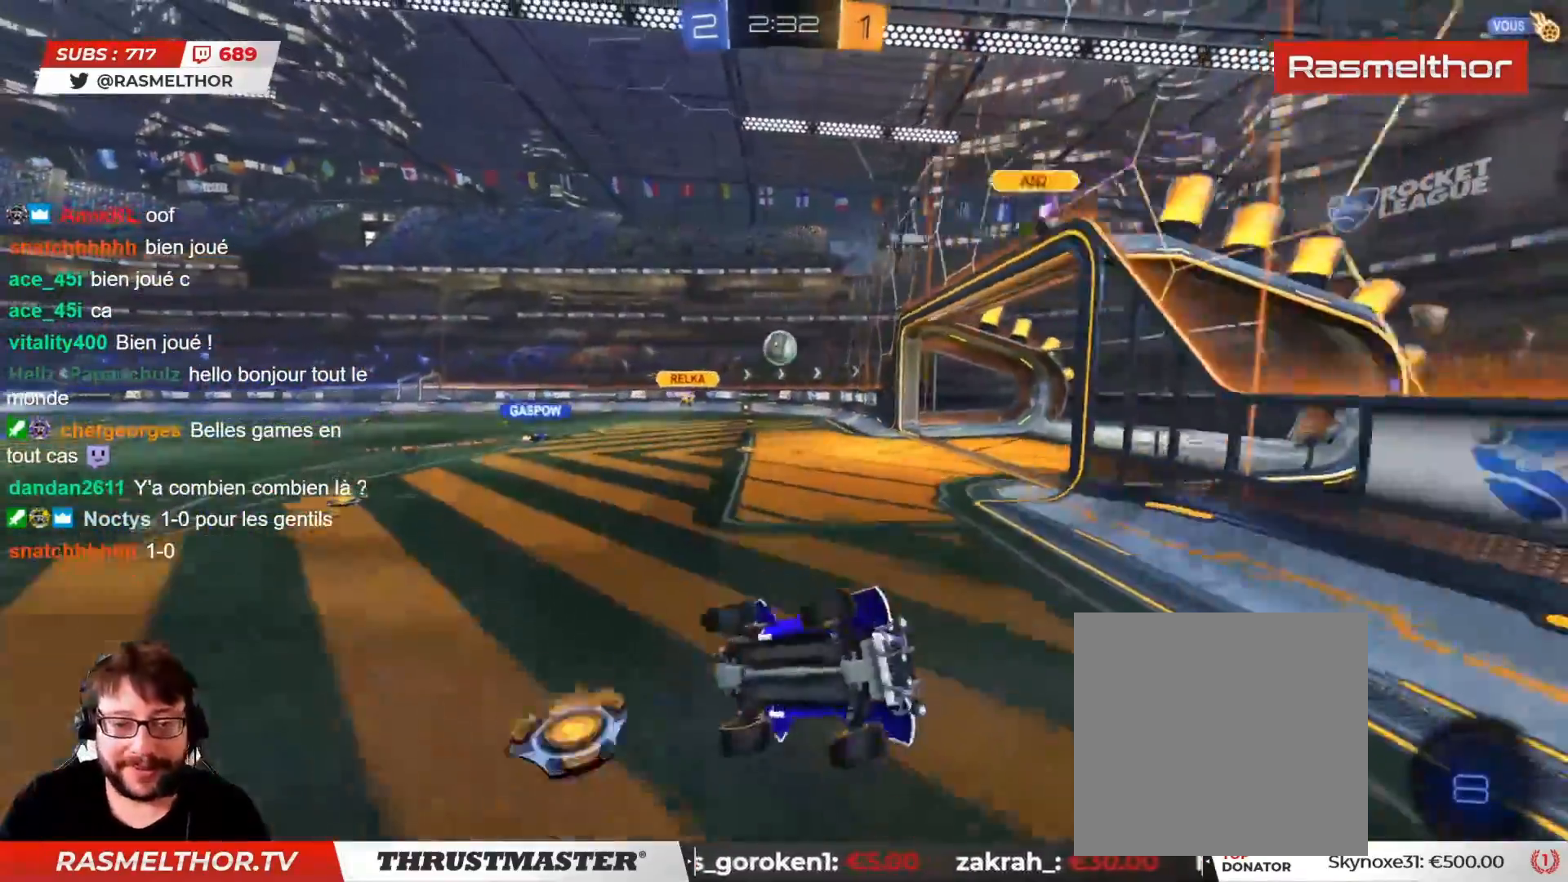
{"buttons": ["R2"], "left_stick": "right", "right_stick": "center", "events": [[100, "R2", "down"], [117, "L2", "up"], [117, "left_stick", "right"], [367, "R2", "up"], [500, "R2", "down"]]}
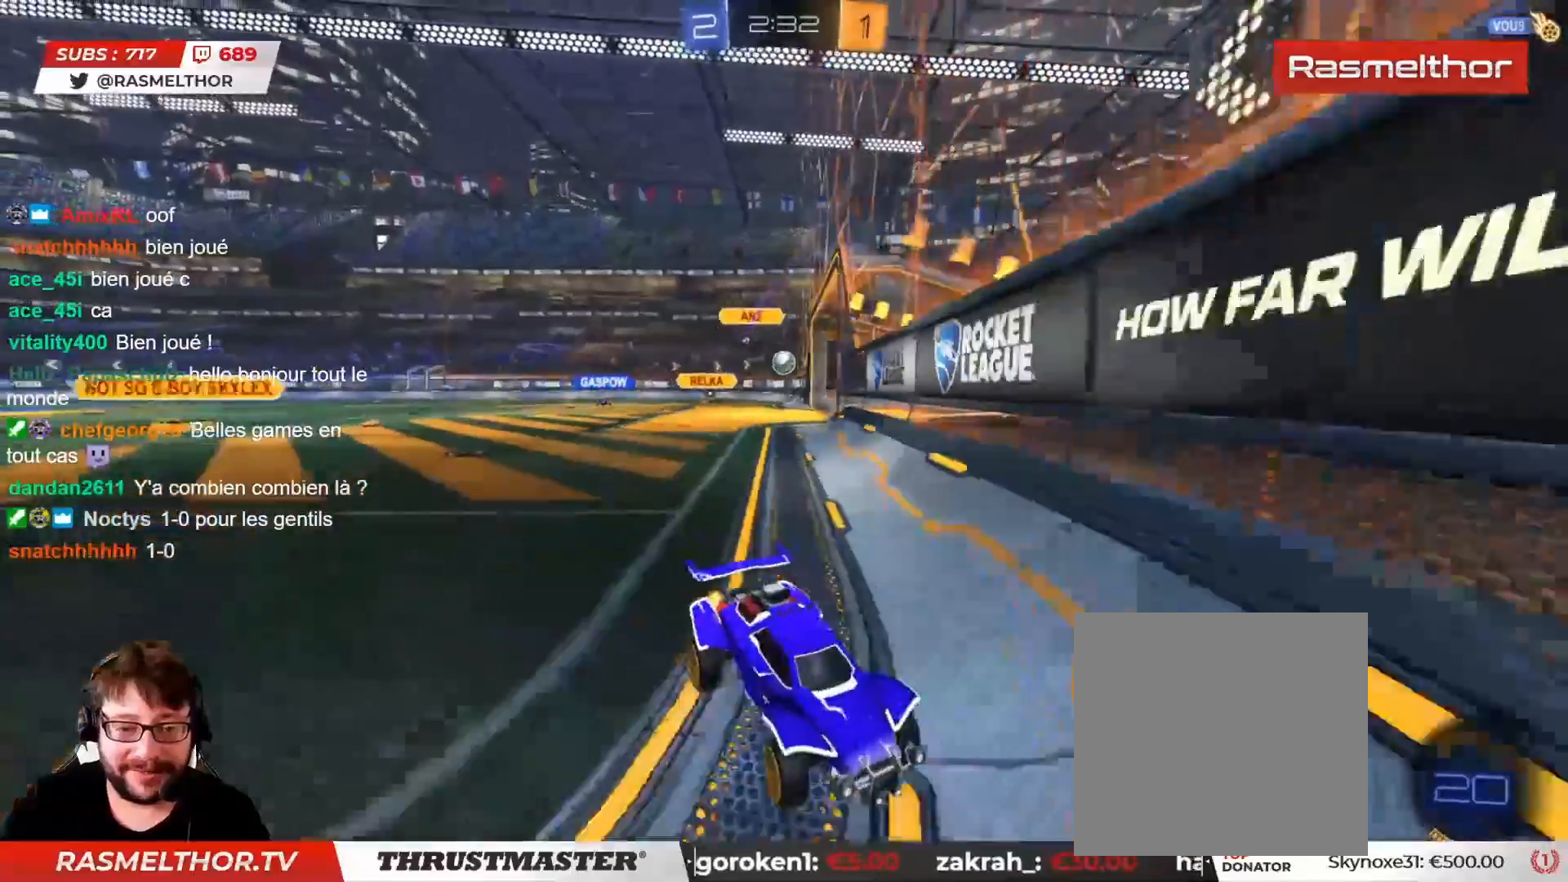
{"buttons": ["R2"], "left_stick": "right", "right_stick": "center", "events": [[17, "L2", "down"], [67, "R2", "up"], [117, "R2", "down"], [133, "L2", "up"], [250, "CIRCLE", "down"], [283, "TRIANGLE", "down"], [433, "TRIANGLE", "up"], [450, "CIRCLE", "up"]]}
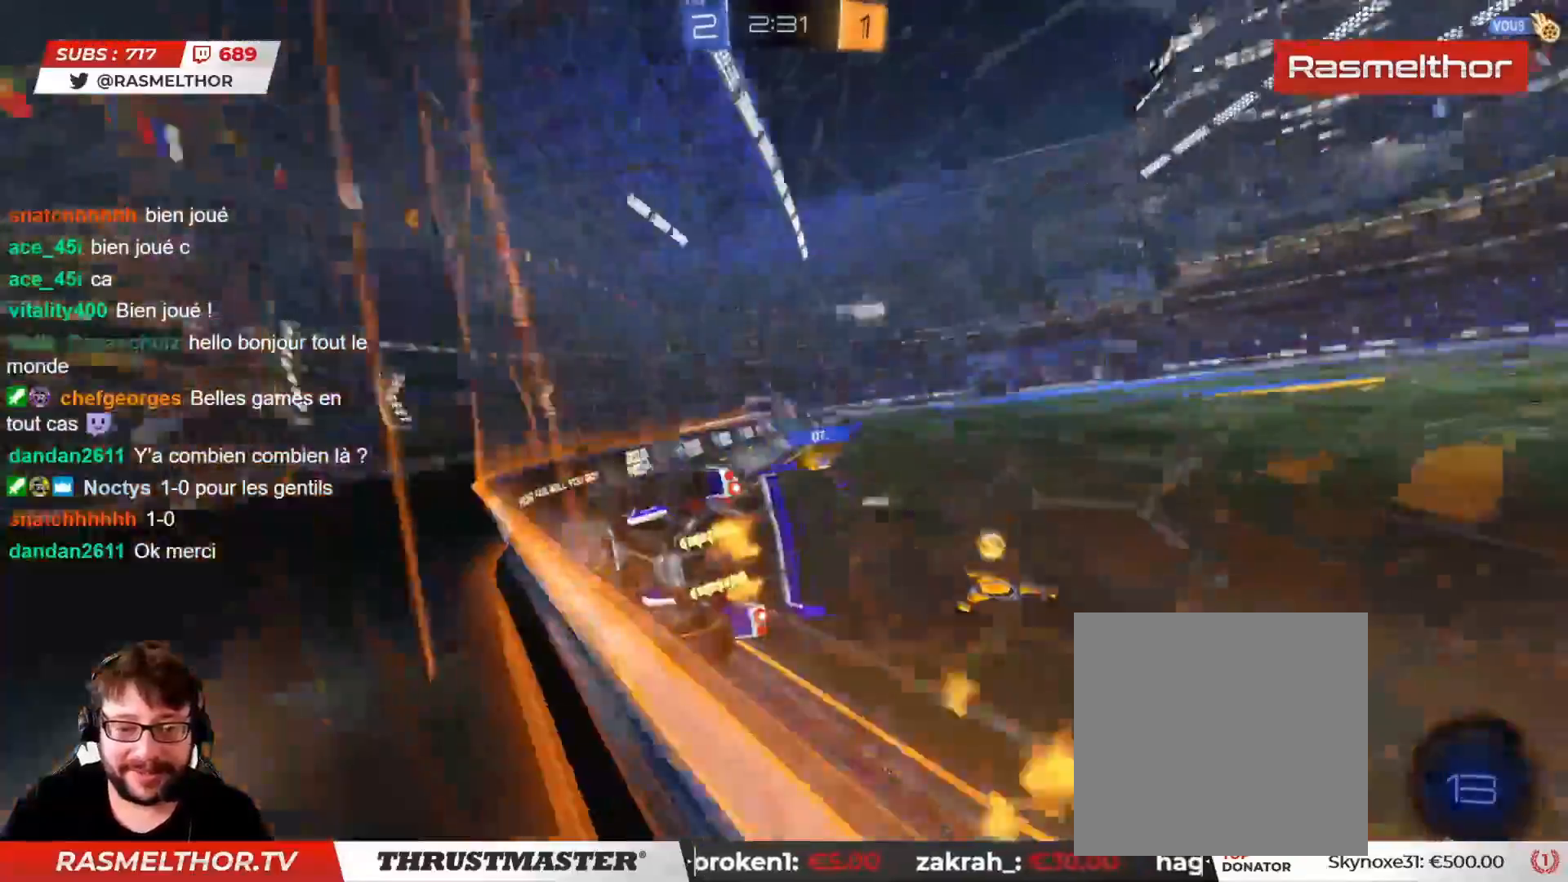
{"buttons": [], "left_stick": "right", "right_stick": "center", "events": [[17, "TRIANGLE", "down"], [100, "TRIANGLE", "up"], [350, "L2", "down"], [450, "R2", "up"], [500, "L2", "up"]]}
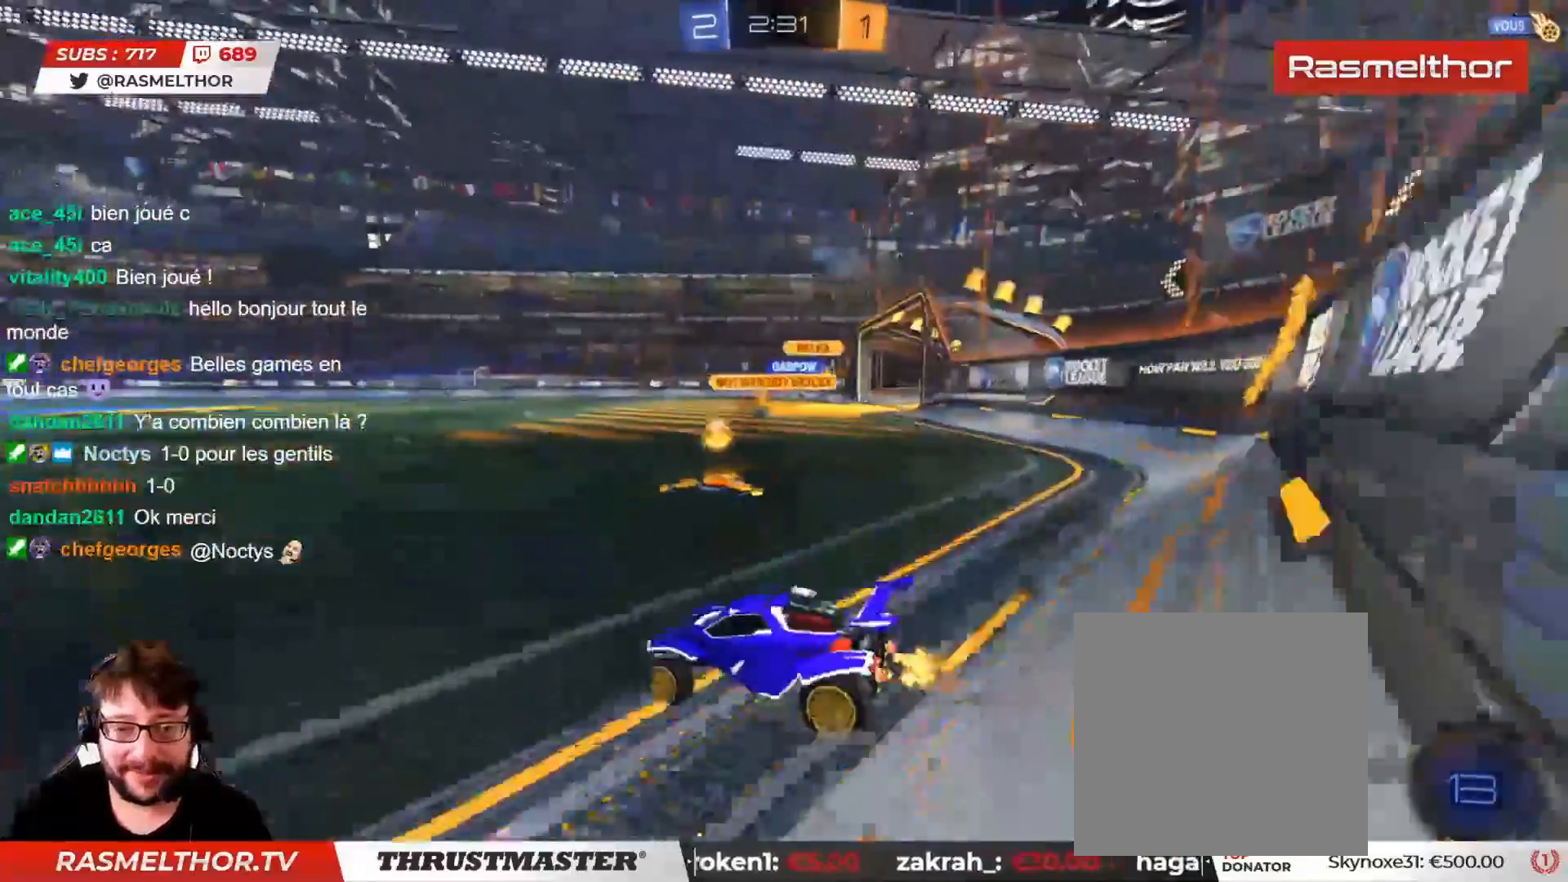
{"buttons": ["R2"], "left_stick": "right", "right_stick": "center", "events": [[50, "L2", "down"], [133, "L2", "up"], [333, "R2", "down"]]}
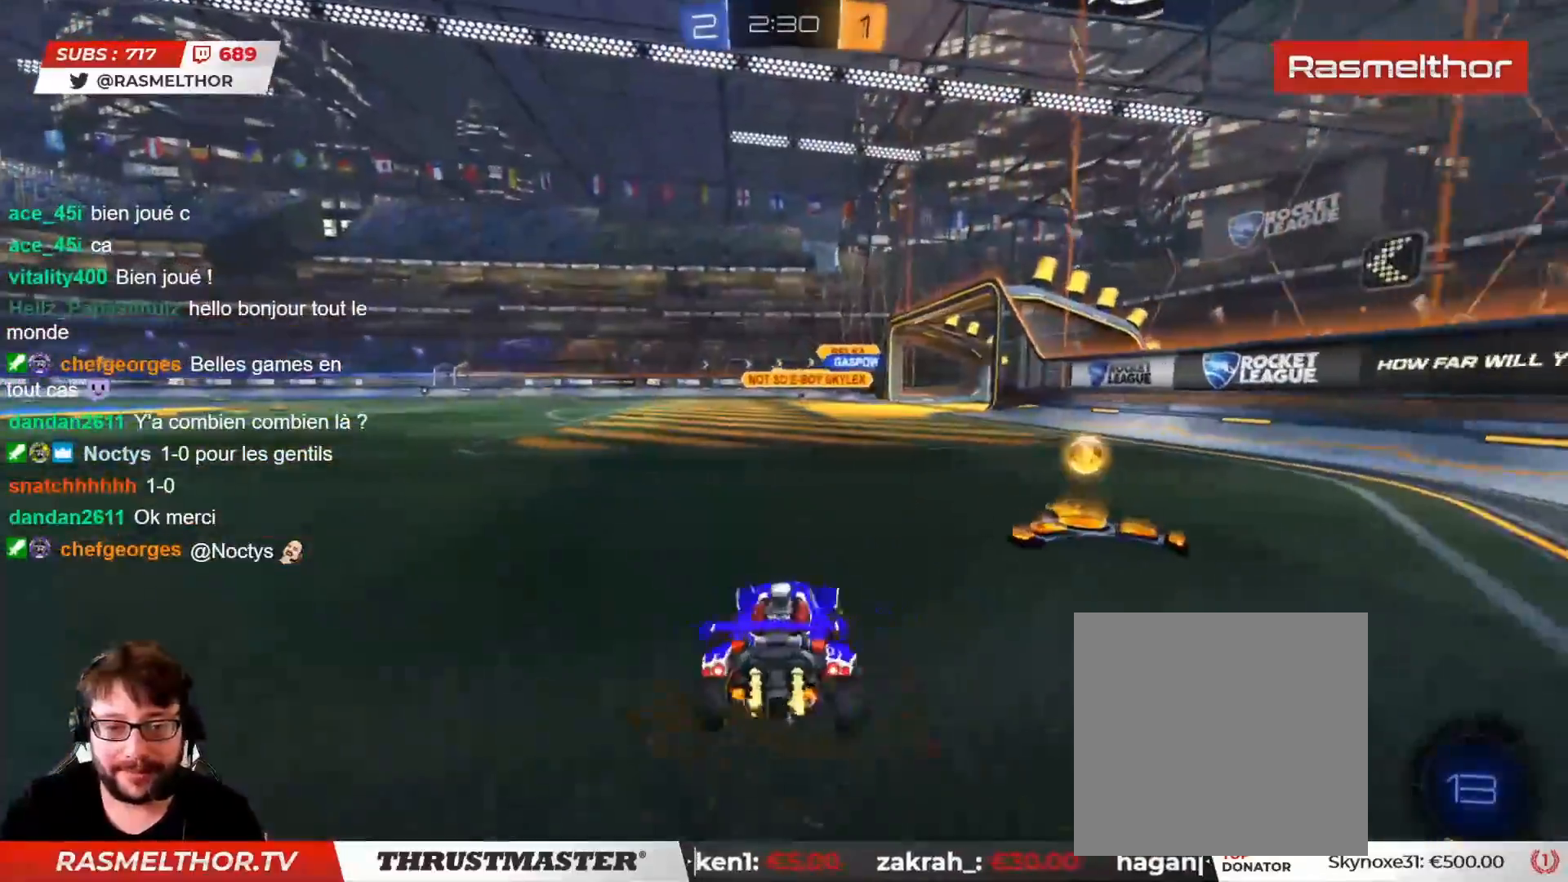
{"buttons": ["R2"], "left_stick": "left", "right_stick": "center", "events": [[333, "left_stick", "left"], [350, "L2", "down"], [467, "L2", "up"]]}
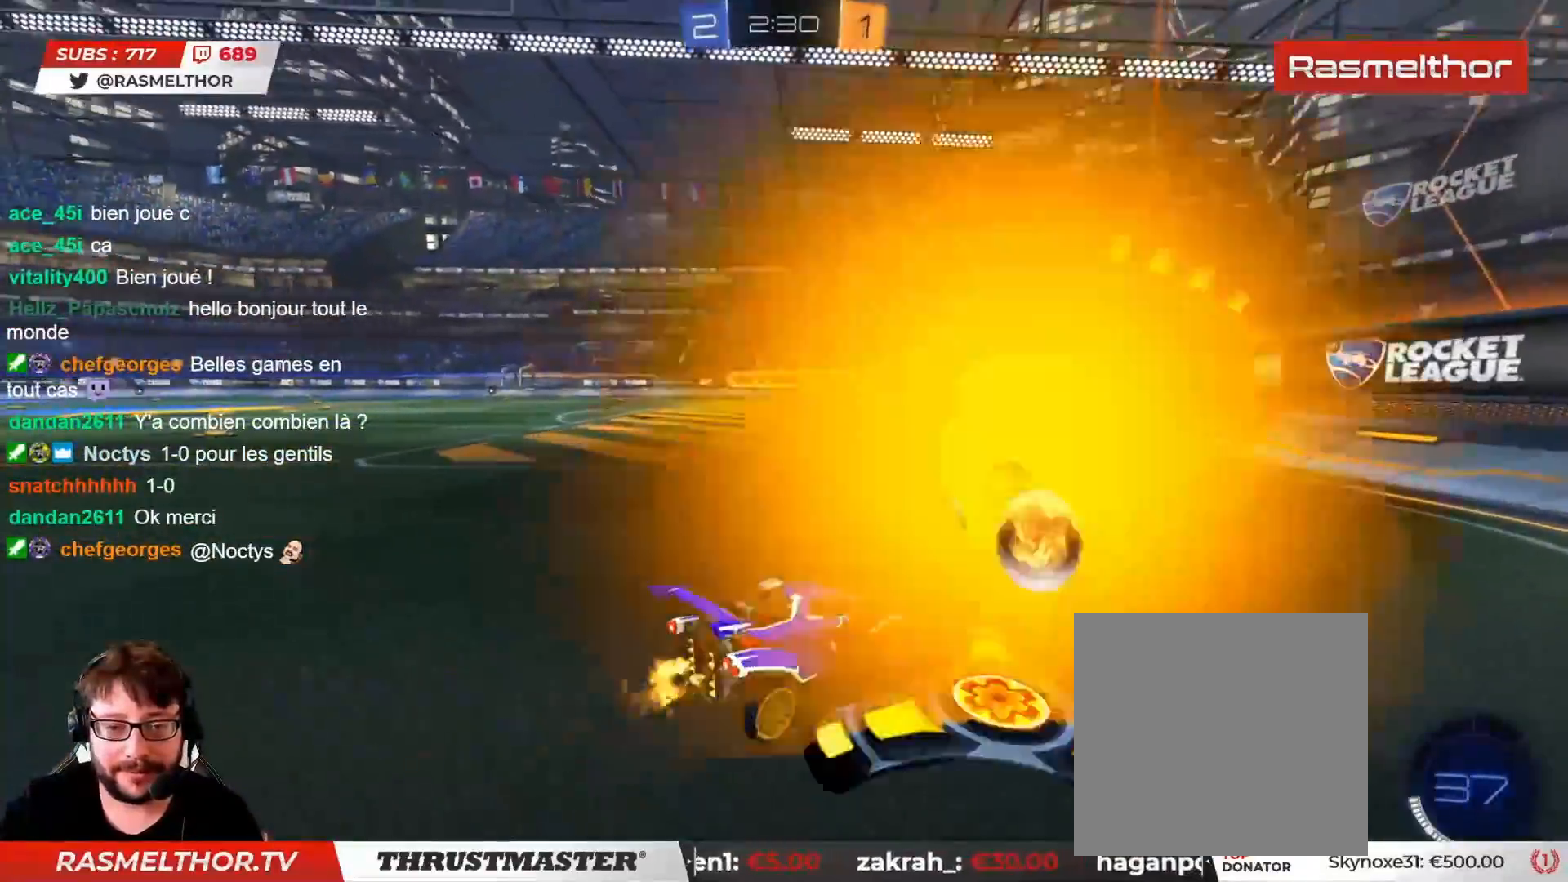
{"buttons": ["R2"], "left_stick": "left", "right_stick": "center", "events": []}
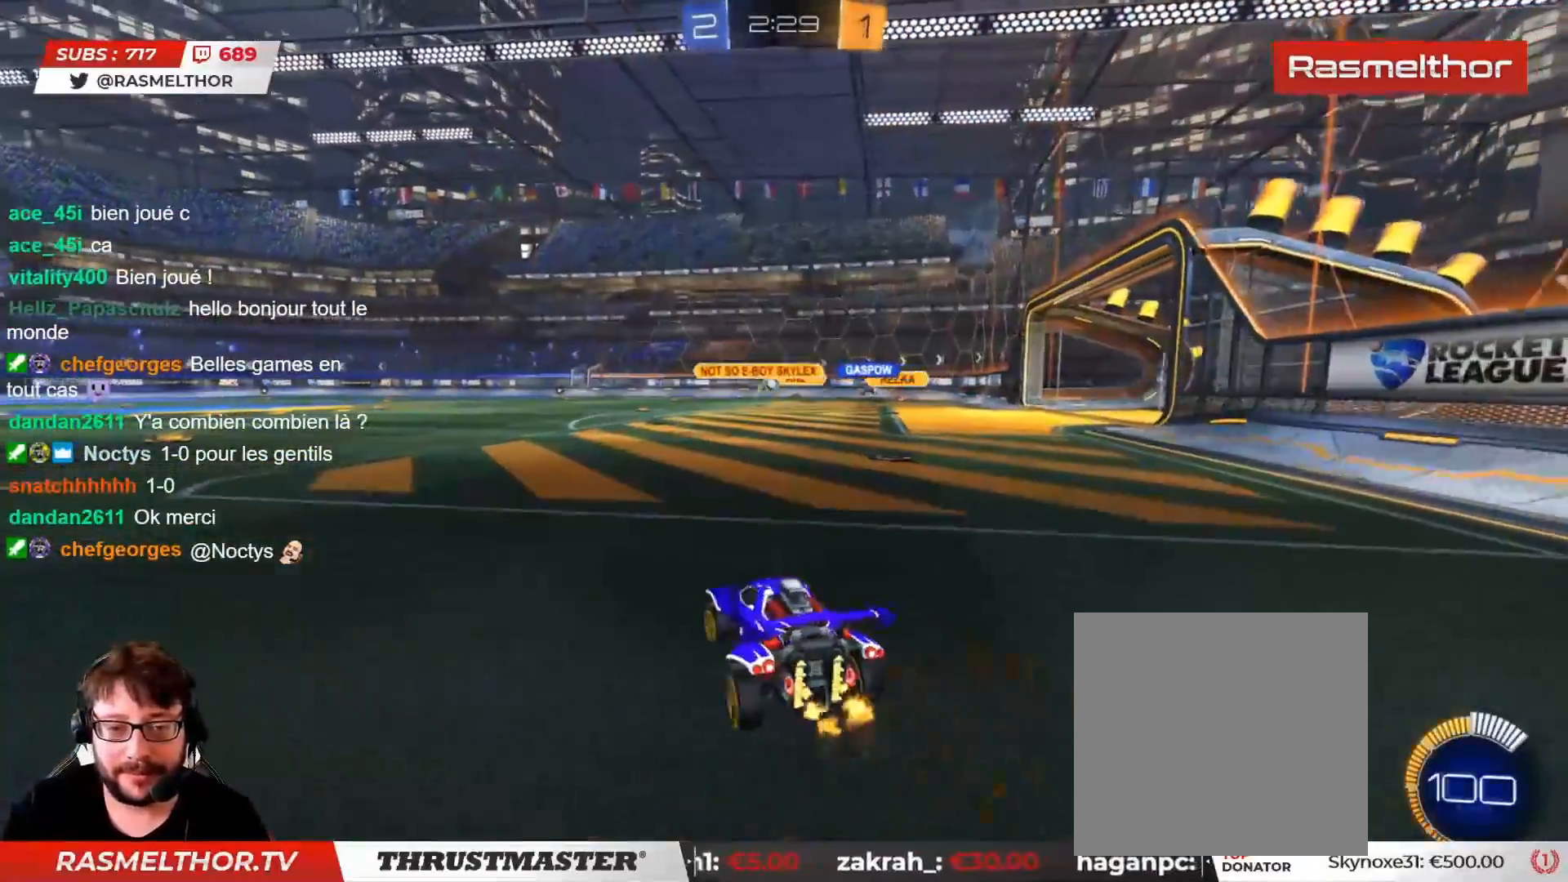
{"buttons": ["CIRCLE", "L2", "R2"], "left_stick": "up-left", "right_stick": "center", "events": [[67, "CIRCLE", "down"], [267, "left_stick", "center"], [317, "left_stick", "right"], [367, "CROSS", "down"], [450, "CROSS", "up"], [450, "L2", "down"], [450, "left_stick", "up-left"]]}
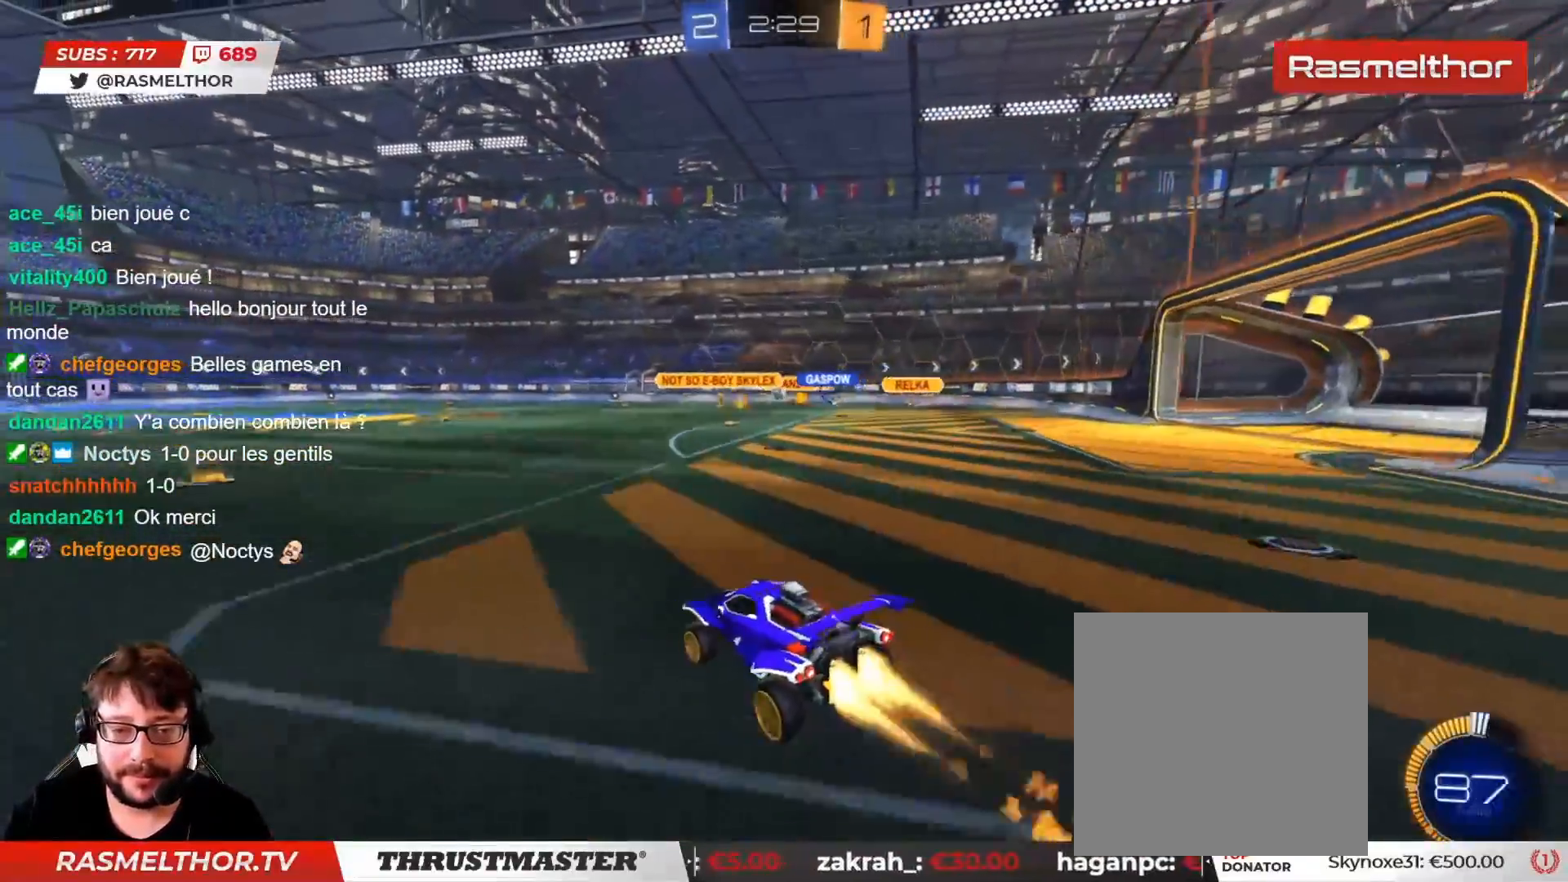
{"buttons": ["R2"], "left_stick": "up-left", "right_stick": "center", "events": [[17, "CROSS", "down"], [100, "CROSS", "up"], [133, "TRIANGLE", "down"], [167, "CIRCLE", "up"], [217, "TRIANGLE", "up"], [300, "L2", "up"]]}
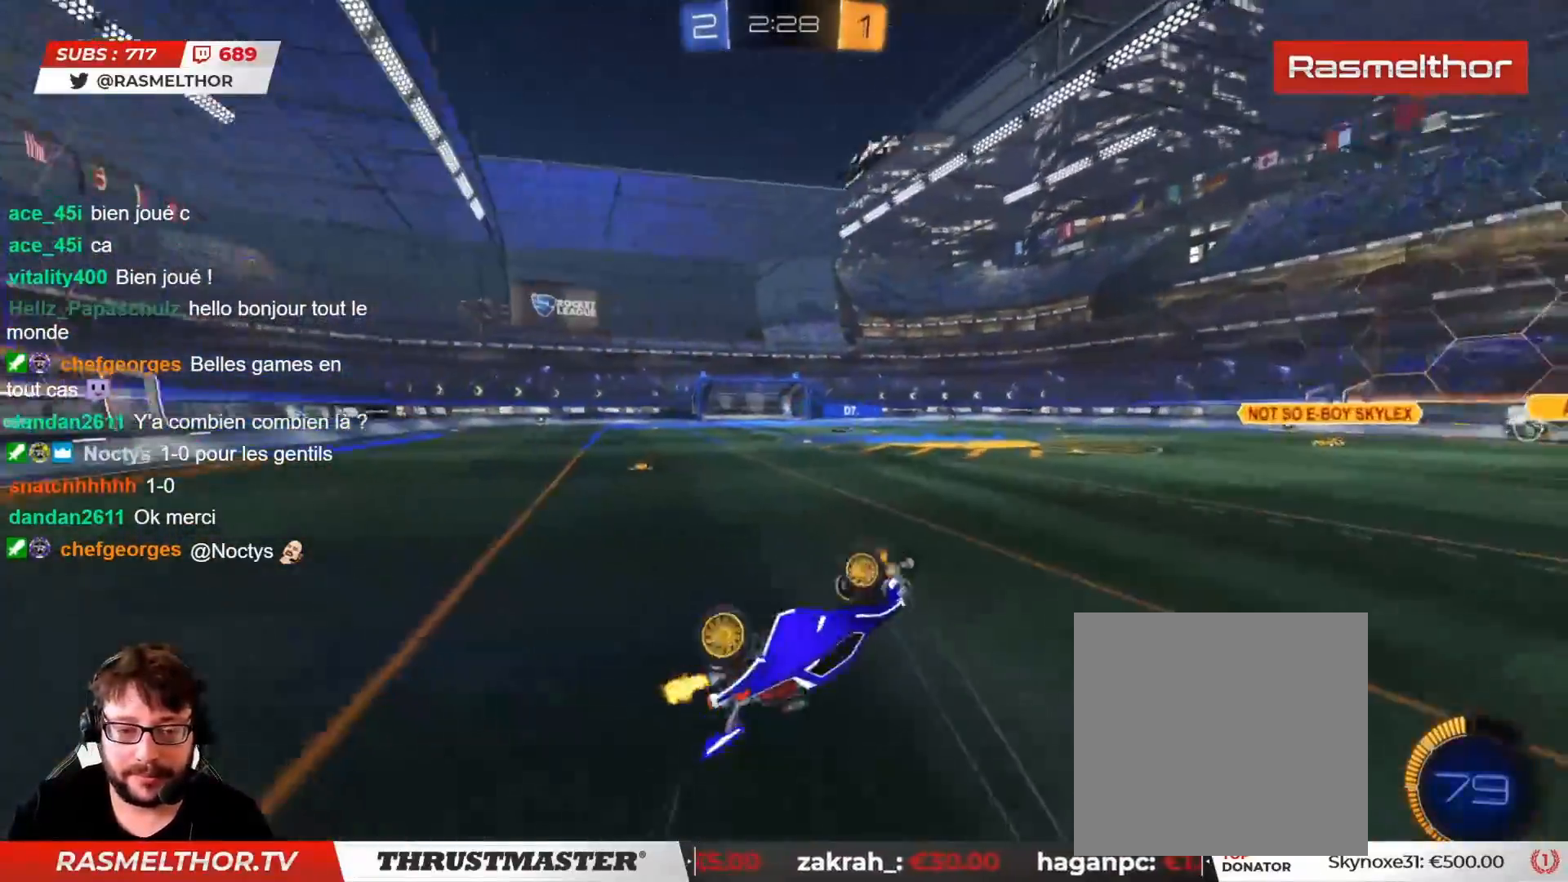
{"buttons": ["R2"], "left_stick": "center", "right_stick": "center", "events": [[33, "left_stick", "left"], [67, "TRIANGLE", "down"], [150, "TRIANGLE", "up"], [267, "left_stick", "center"]]}
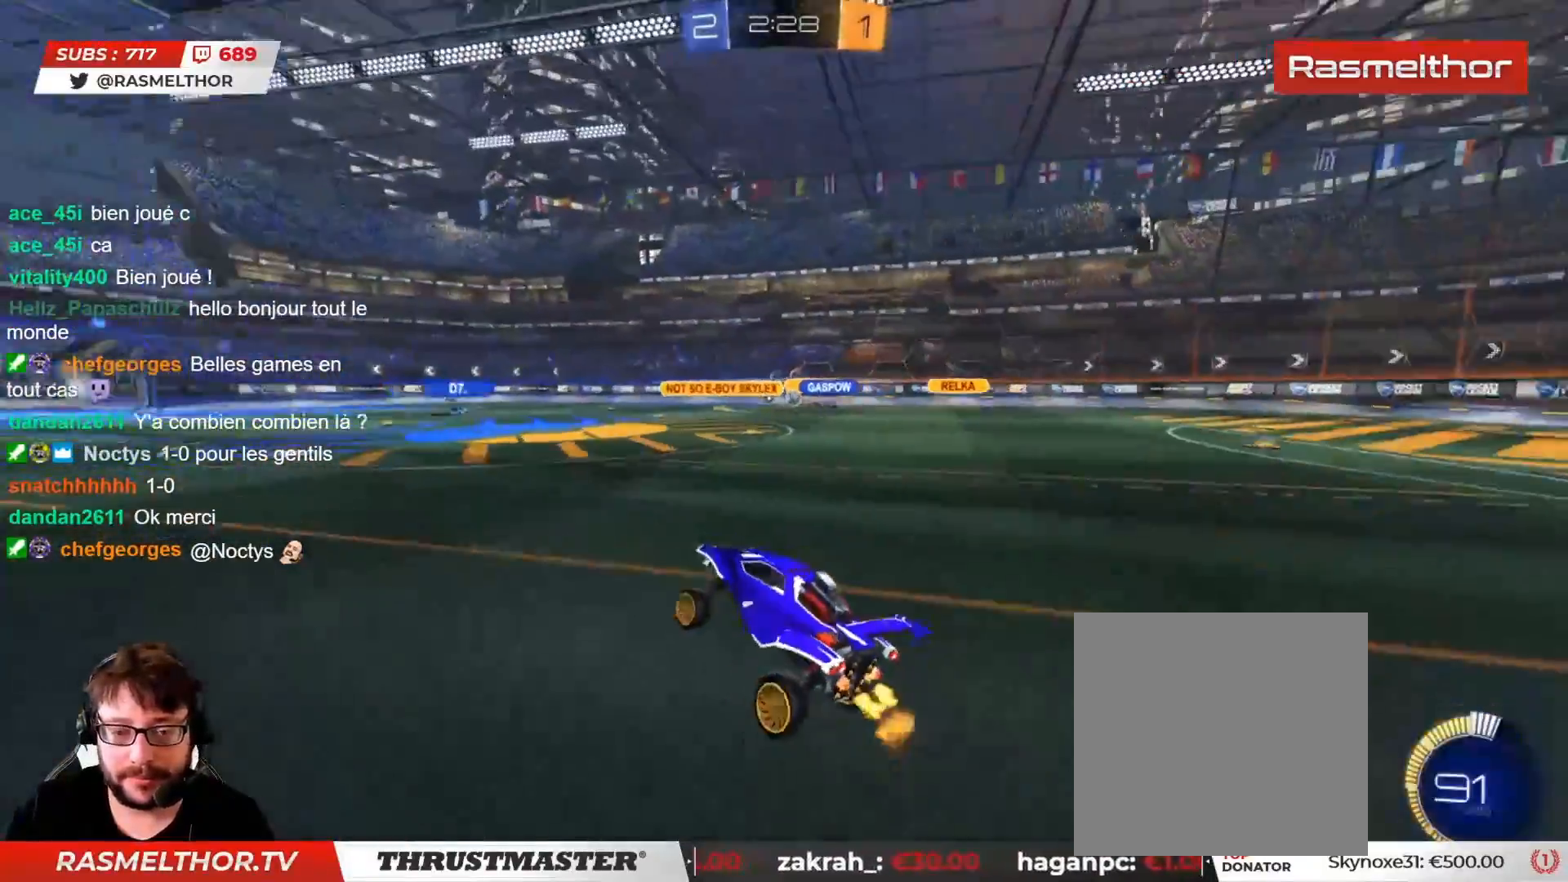
{"buttons": ["L2", "R2"], "left_stick": "up-left", "right_stick": "center", "events": [[17, "left_stick", "left"], [167, "left_stick", "center"], [267, "CROSS", "down"], [317, "L2", "down"], [317, "left_stick", "up-left"], [450, "CROSS", "up"]]}
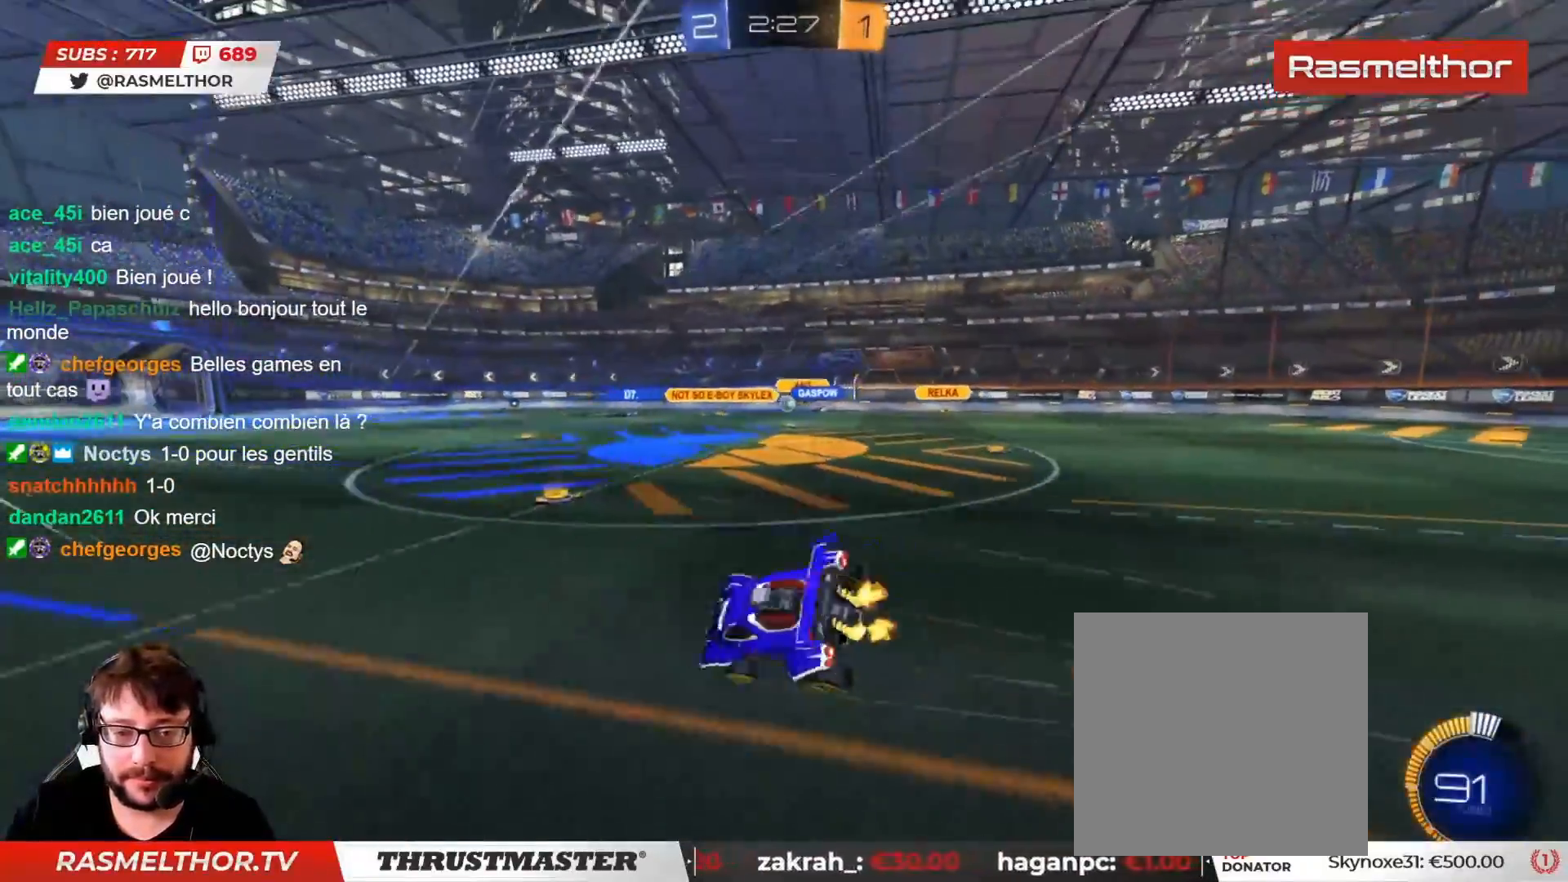
{"buttons": ["R2"], "left_stick": "center", "right_stick": "center", "events": [[50, "L2", "up"], [67, "left_stick", "center"]]}
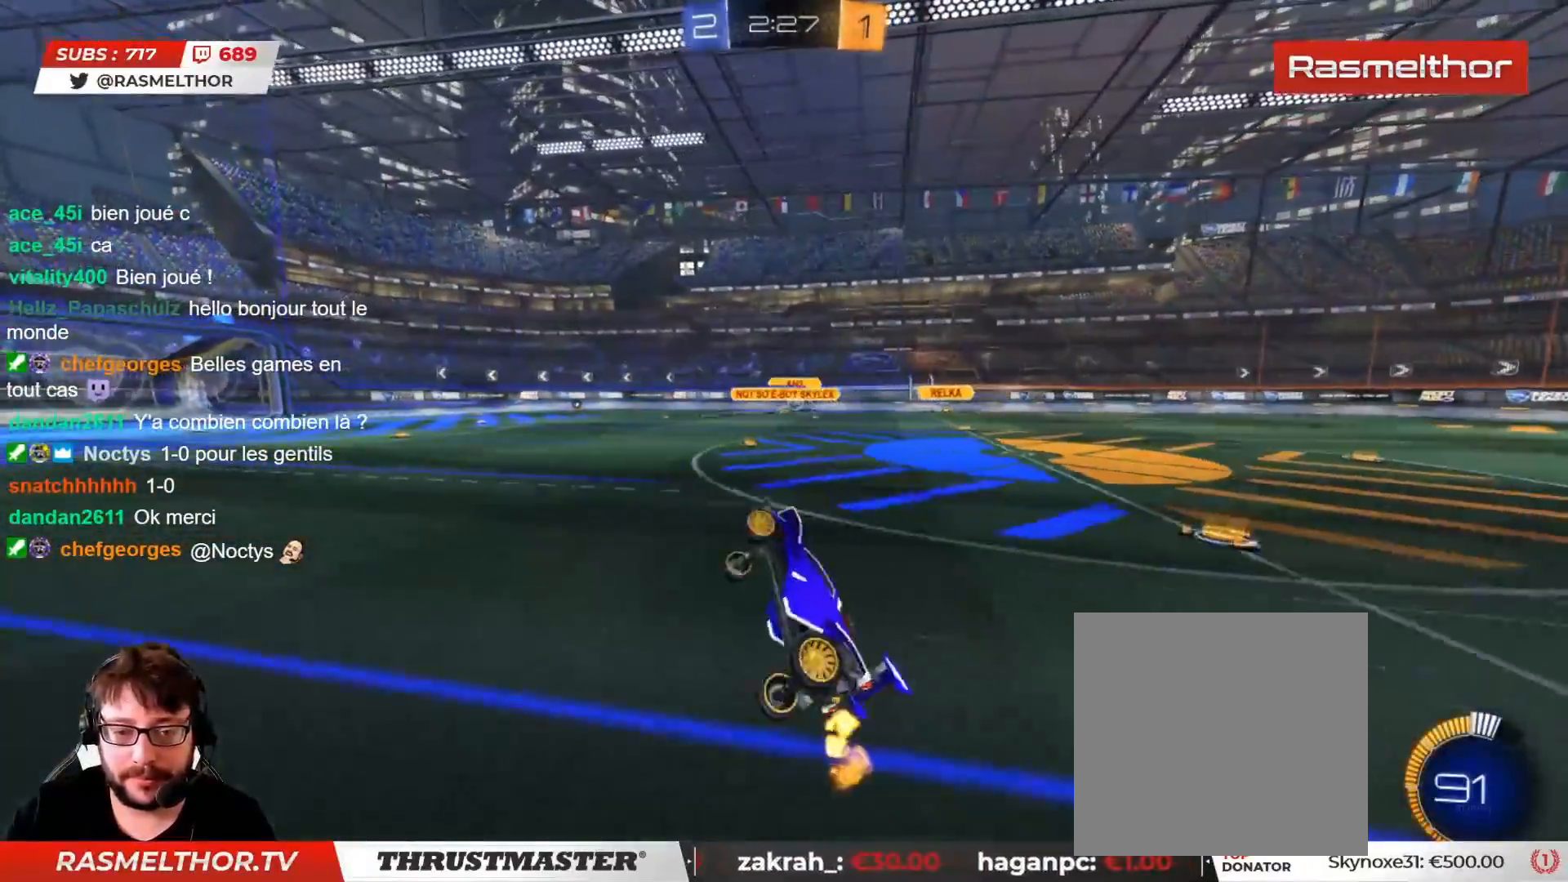
{"buttons": ["R2"], "left_stick": "right", "right_stick": "center", "events": [[250, "left_stick", "right"], [367, "L2", "down"], [467, "L2", "up"]]}
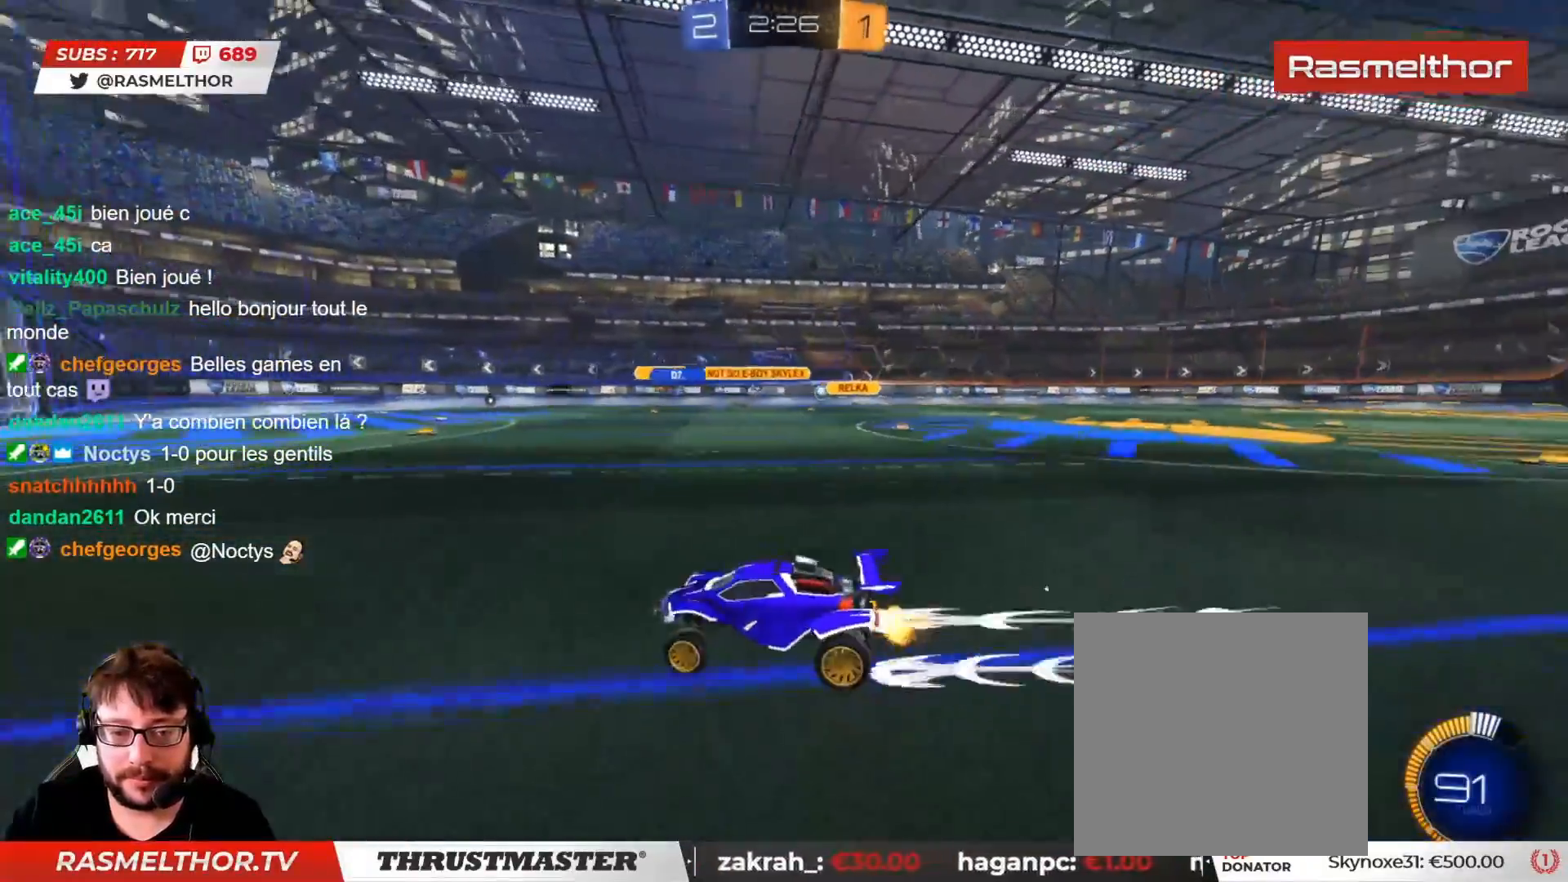
{"buttons": ["R2"], "left_stick": "right", "right_stick": "center", "events": [[217, "CIRCLE", "down"], [433, "CIRCLE", "up"]]}
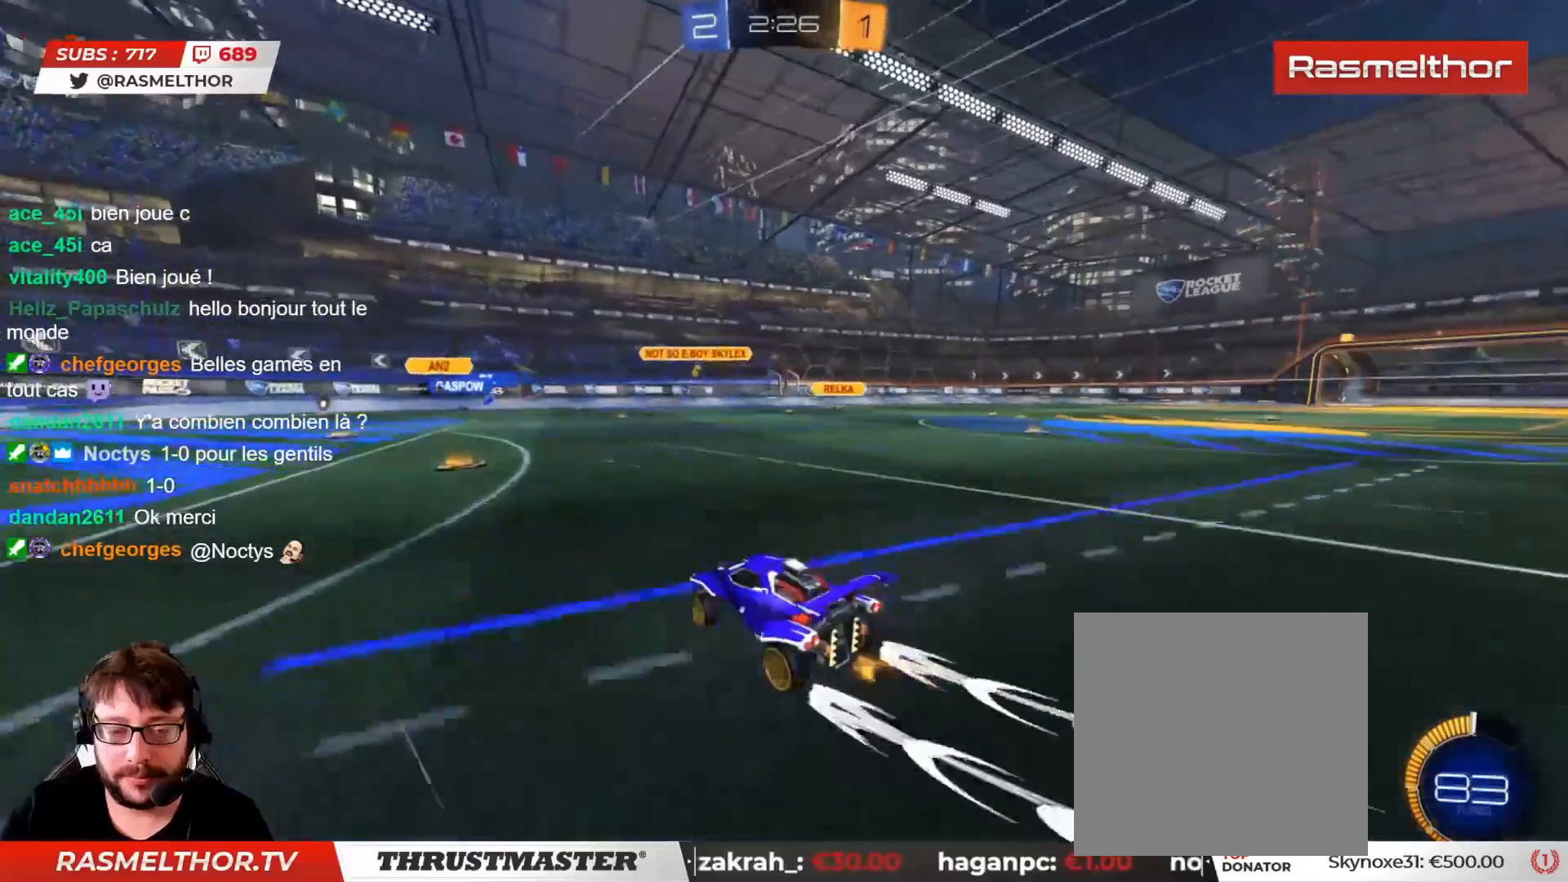
{"buttons": ["R2"], "left_stick": "right", "right_stick": "center", "events": []}
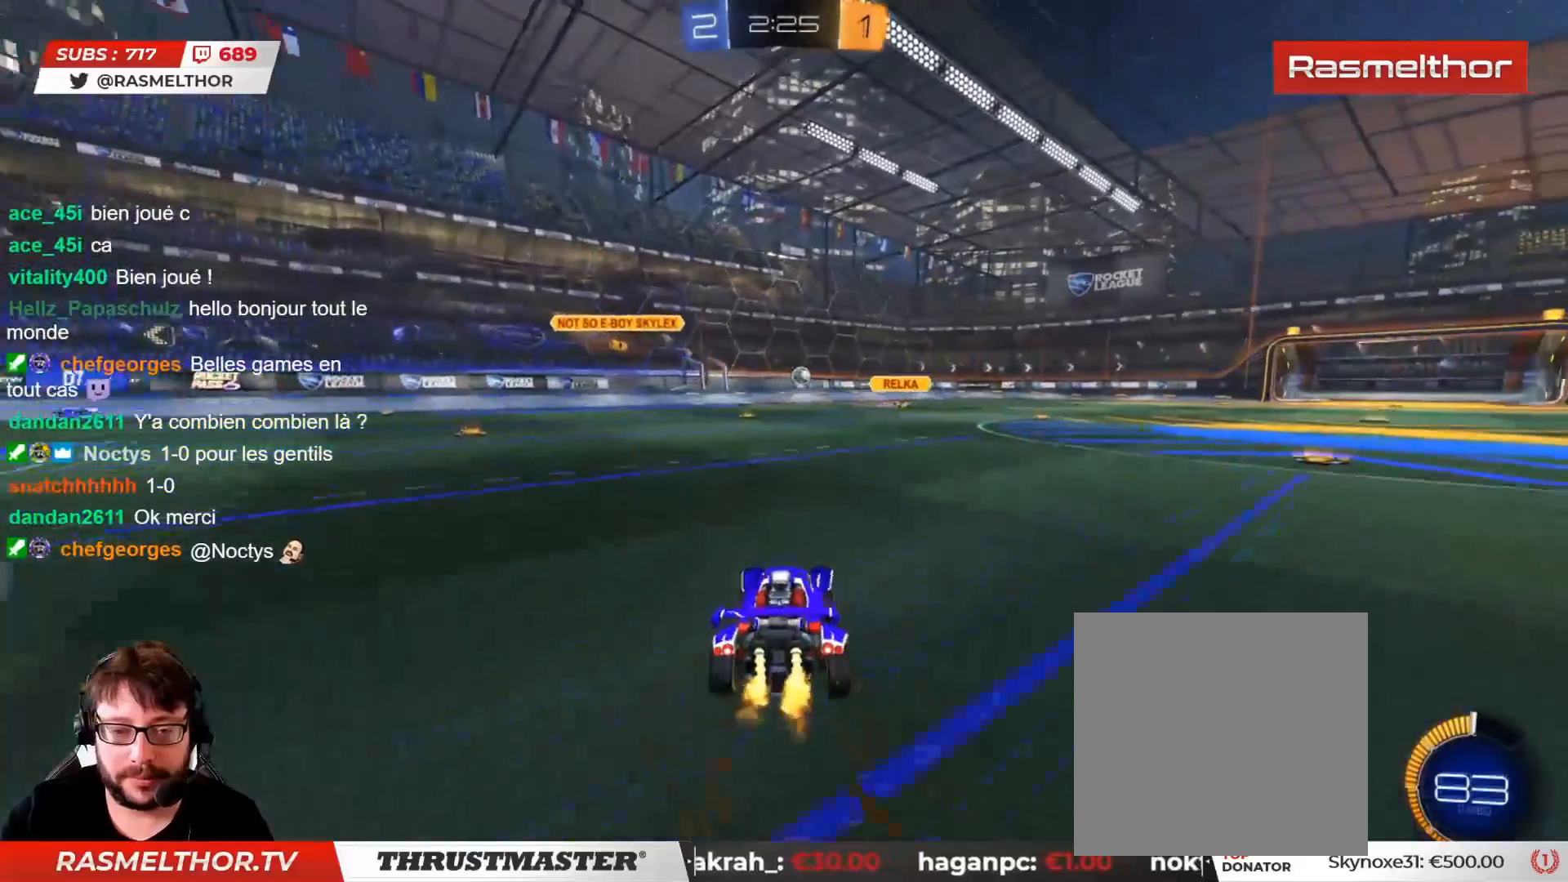
{"buttons": ["R2"], "left_stick": "left", "right_stick": "center", "events": [[50, "left_stick", "up"], [67, "CIRCLE", "down"], [133, "left_stick", "center"], [267, "CIRCLE", "up"], [500, "left_stick", "left"]]}
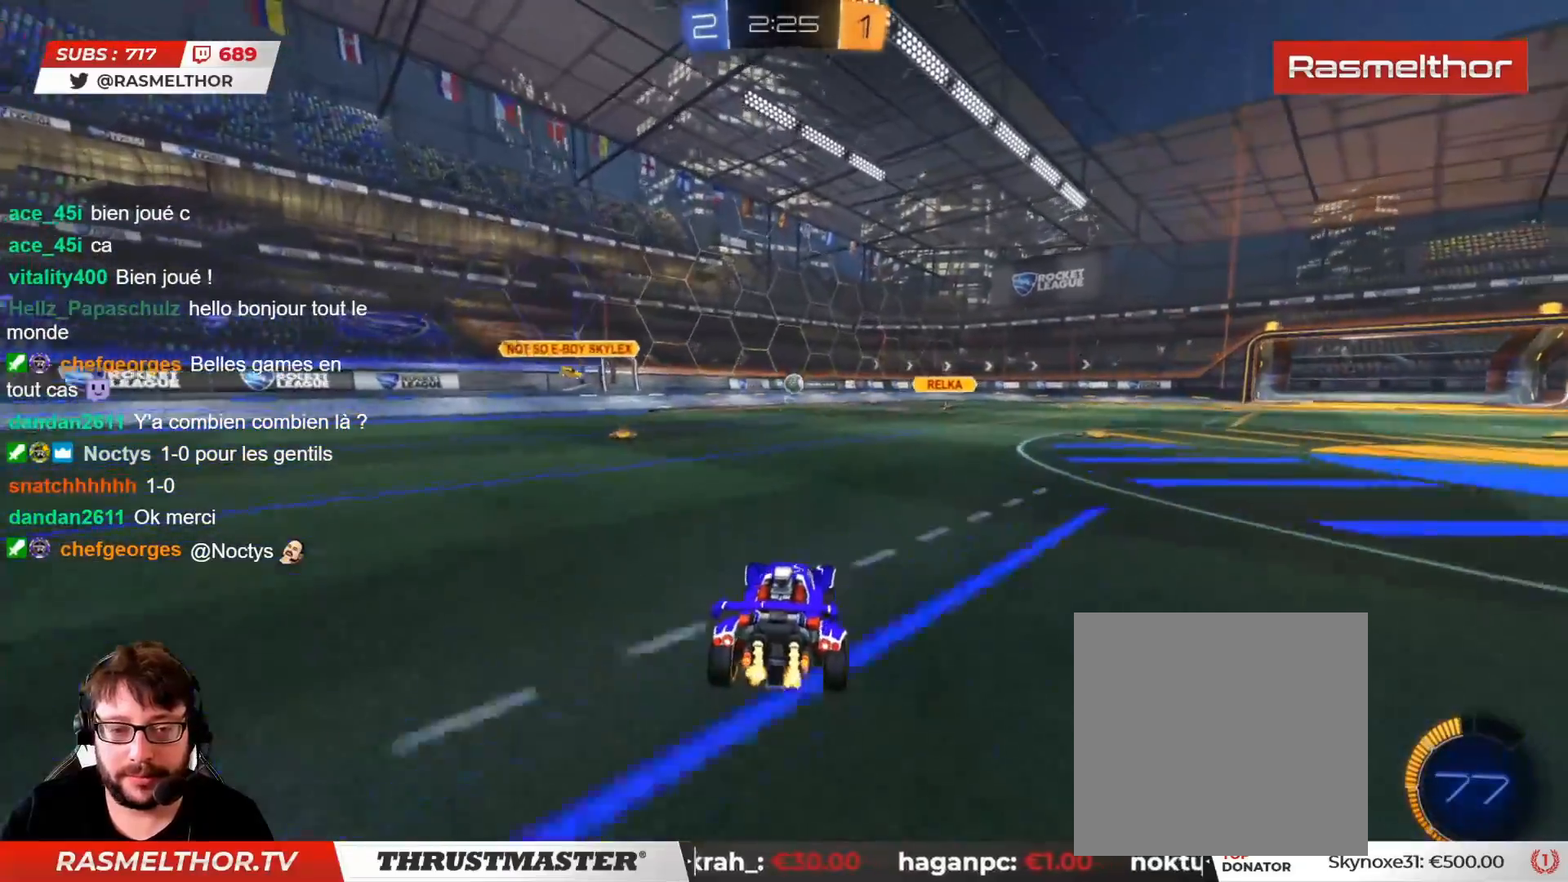
{"buttons": ["R2"], "left_stick": "center", "right_stick": "center", "events": [[117, "left_stick", "center"], [233, "left_stick", "left"], [350, "left_stick", "center"]]}
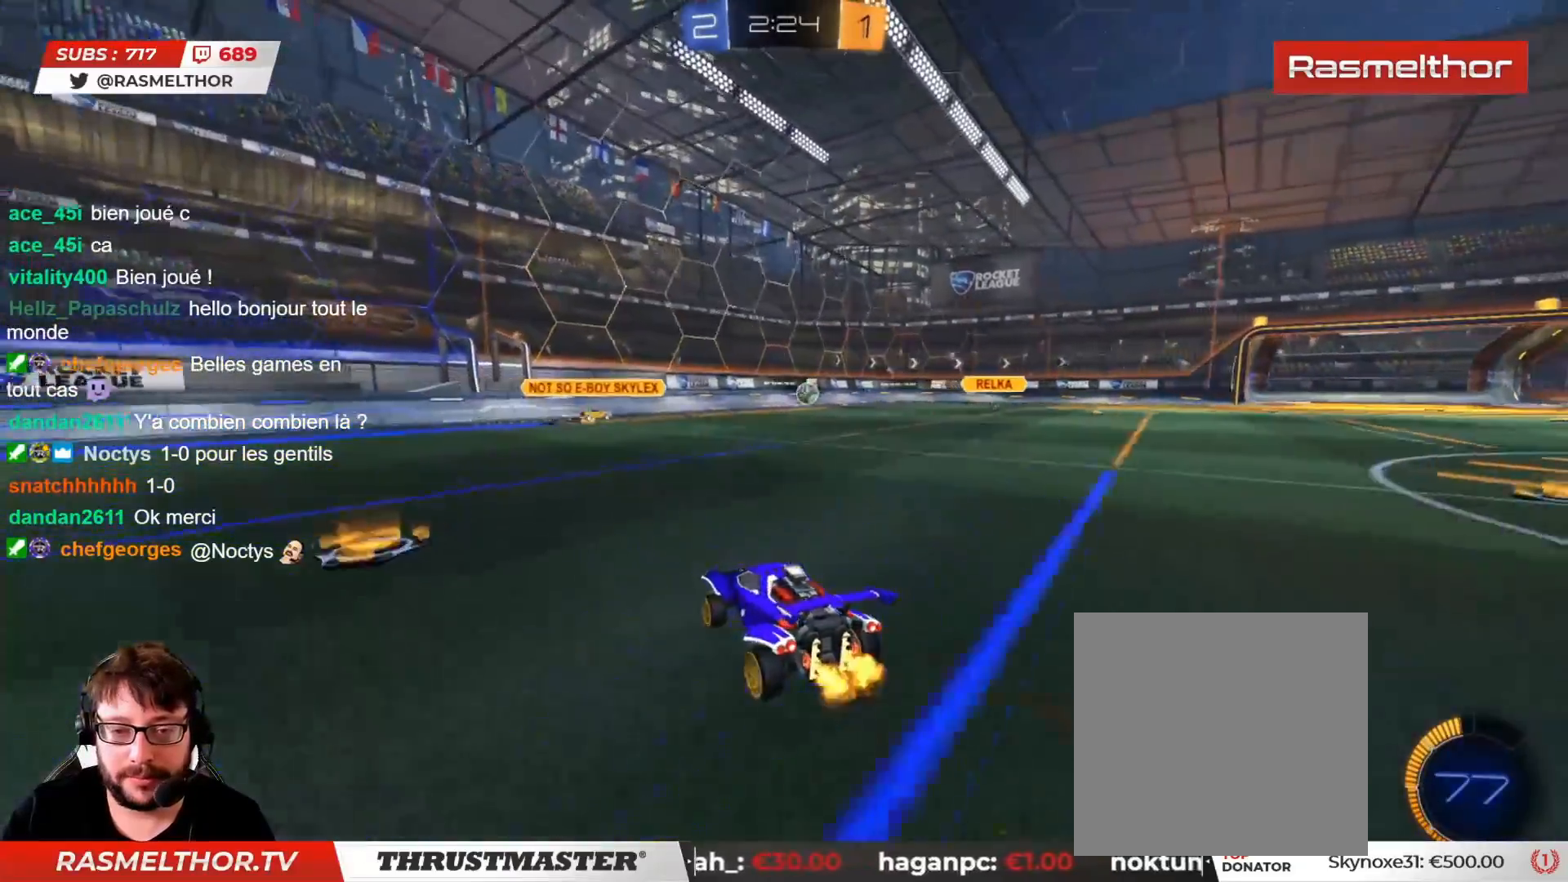
{"buttons": ["R2"], "left_stick": "right", "right_stick": "center", "events": [[83, "left_stick", "right"], [233, "CIRCLE", "down"], [317, "CIRCLE", "up"], [383, "L2", "down"], [450, "L2", "up"]]}
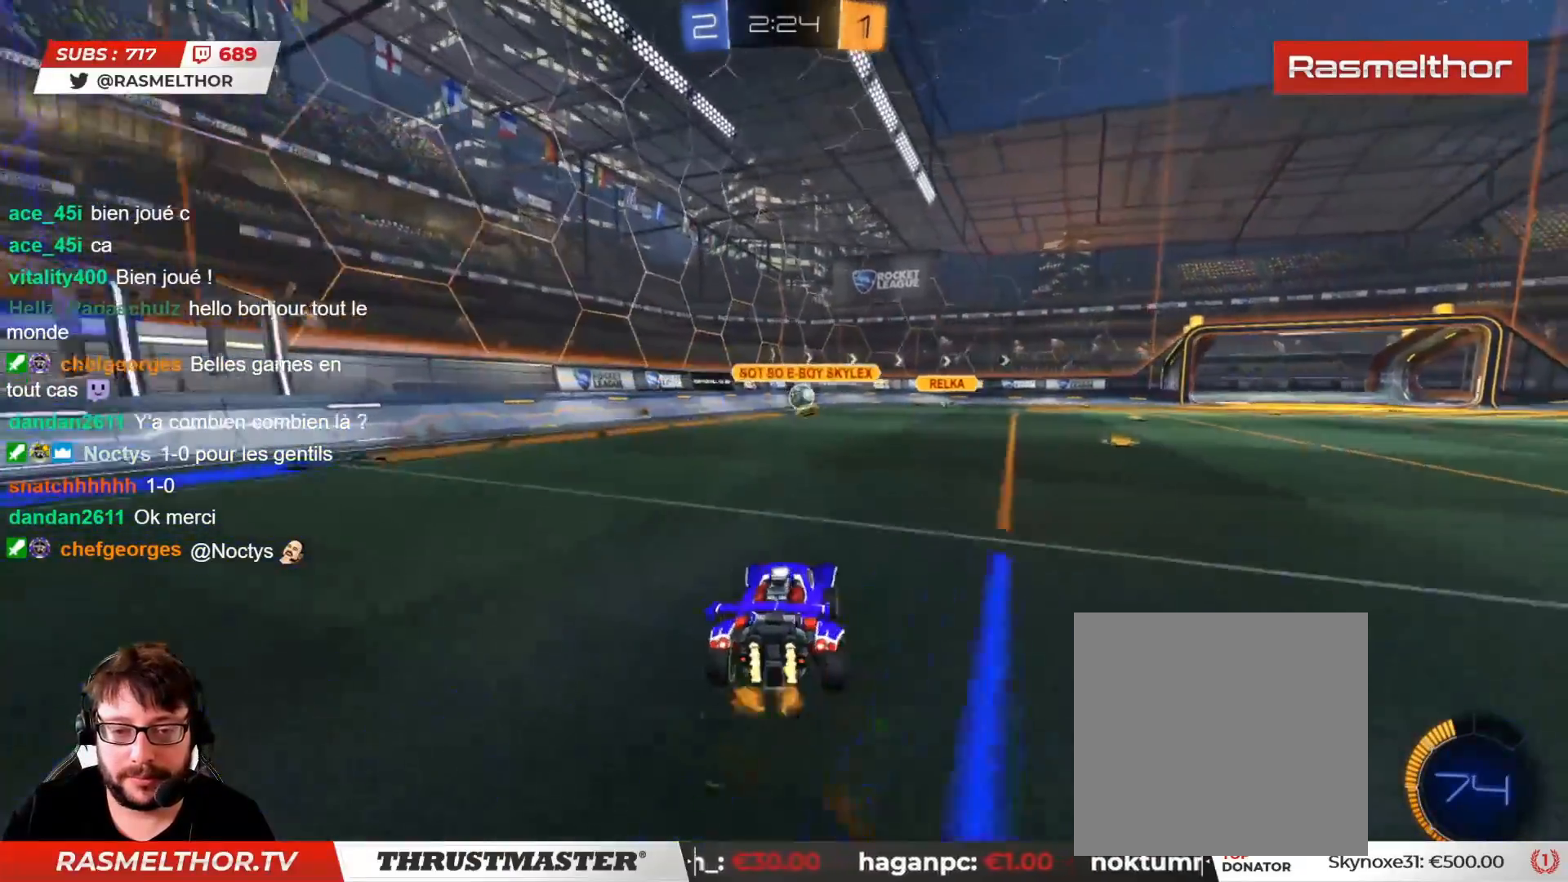
{"buttons": ["R2"], "left_stick": "right", "right_stick": "center", "events": []}
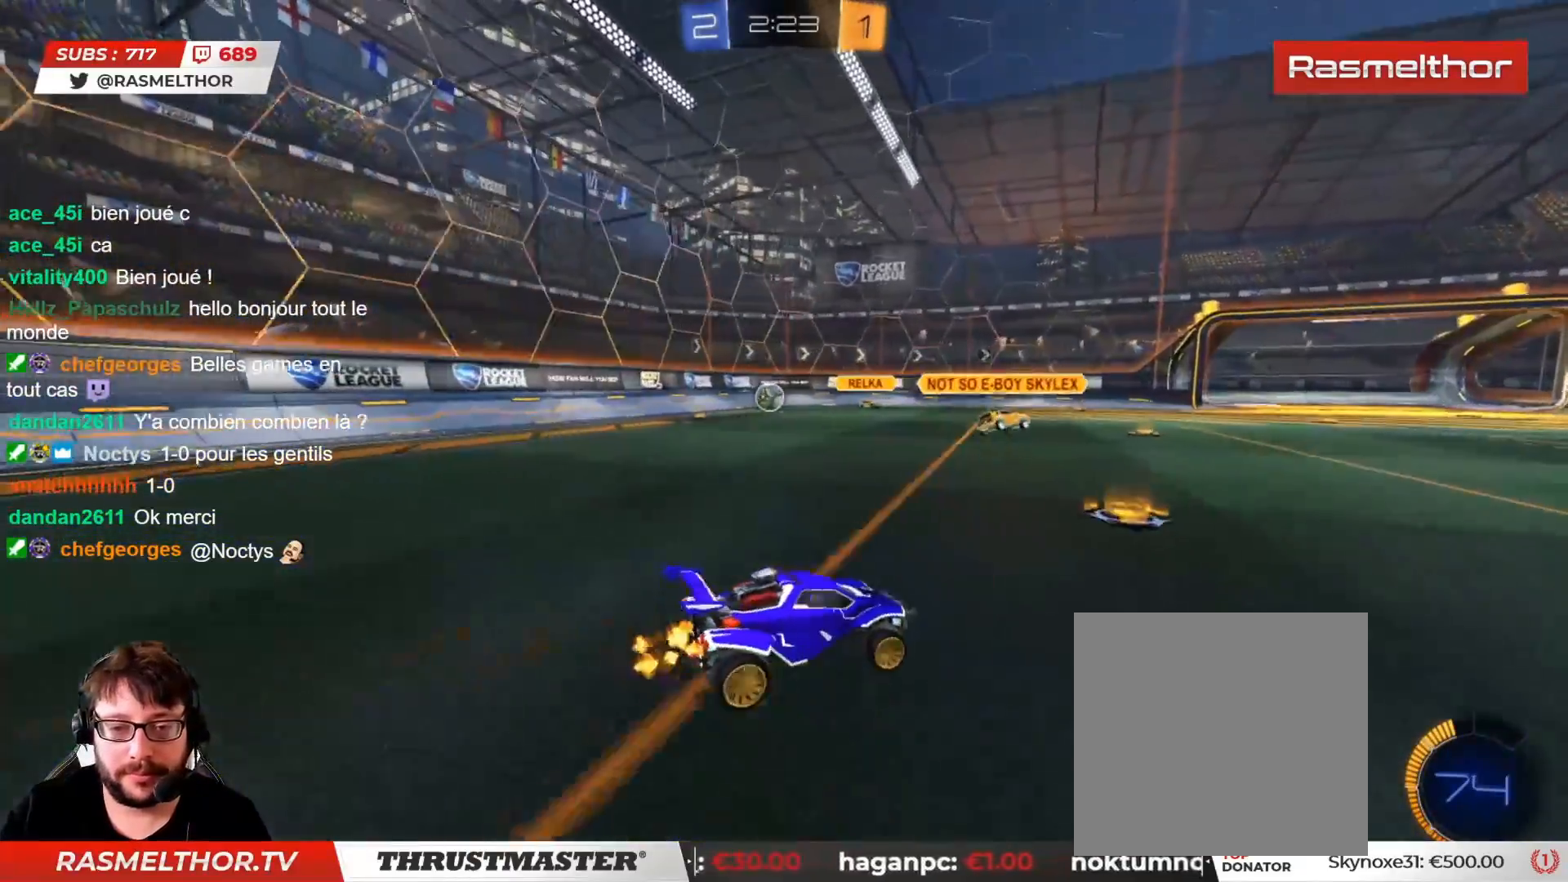
{"buttons": ["R2"], "left_stick": "right", "right_stick": "center", "events": []}
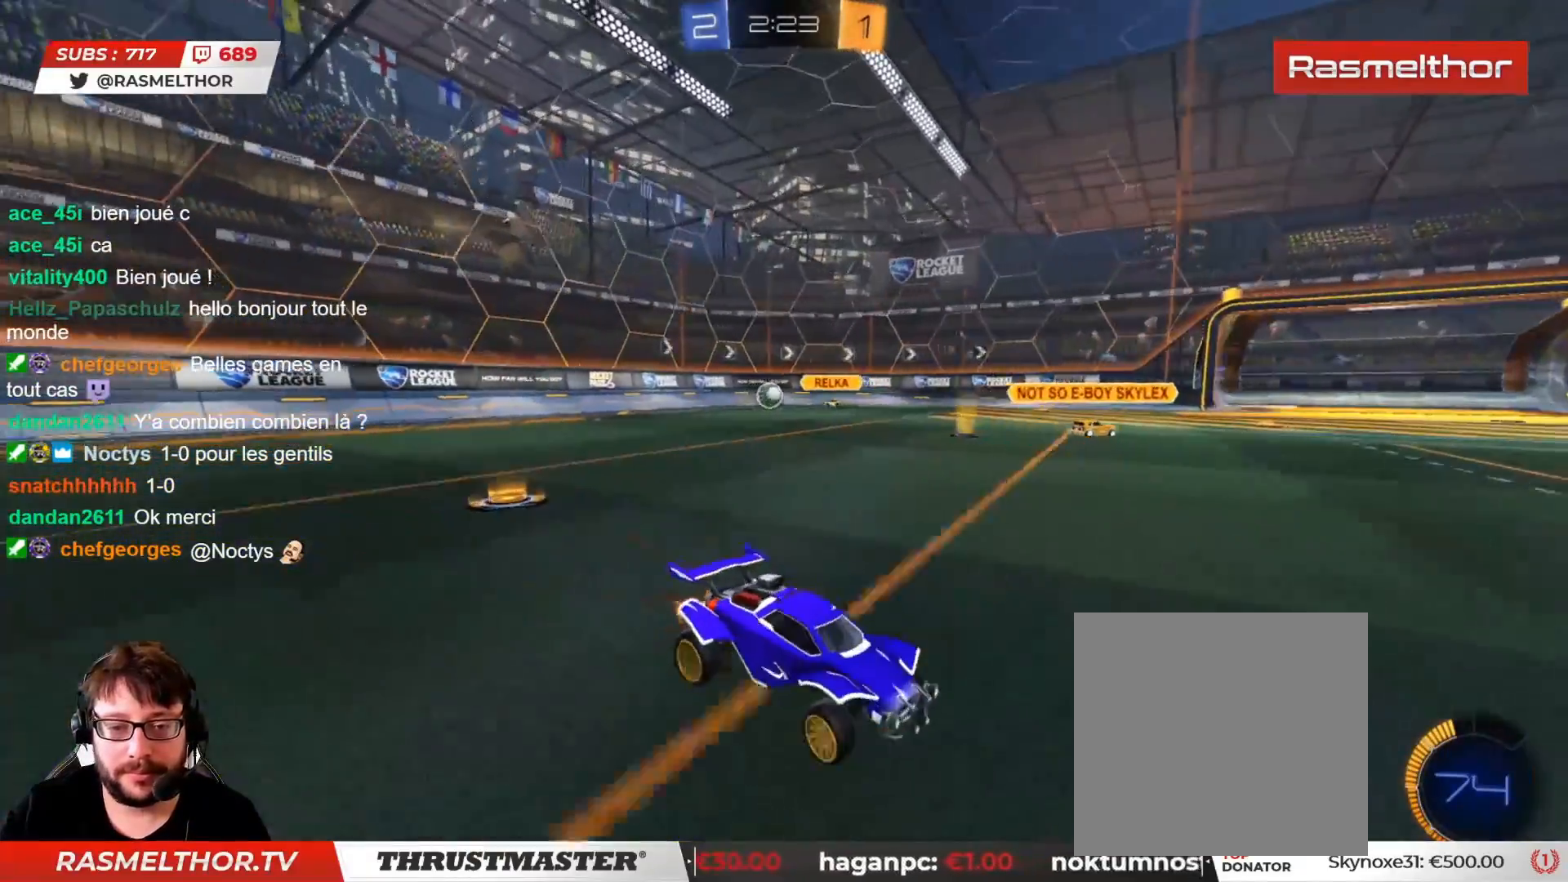
{"buttons": ["R2"], "left_stick": "left", "right_stick": "center", "events": [[83, "left_stick", "center"], [433, "left_stick", "left"]]}
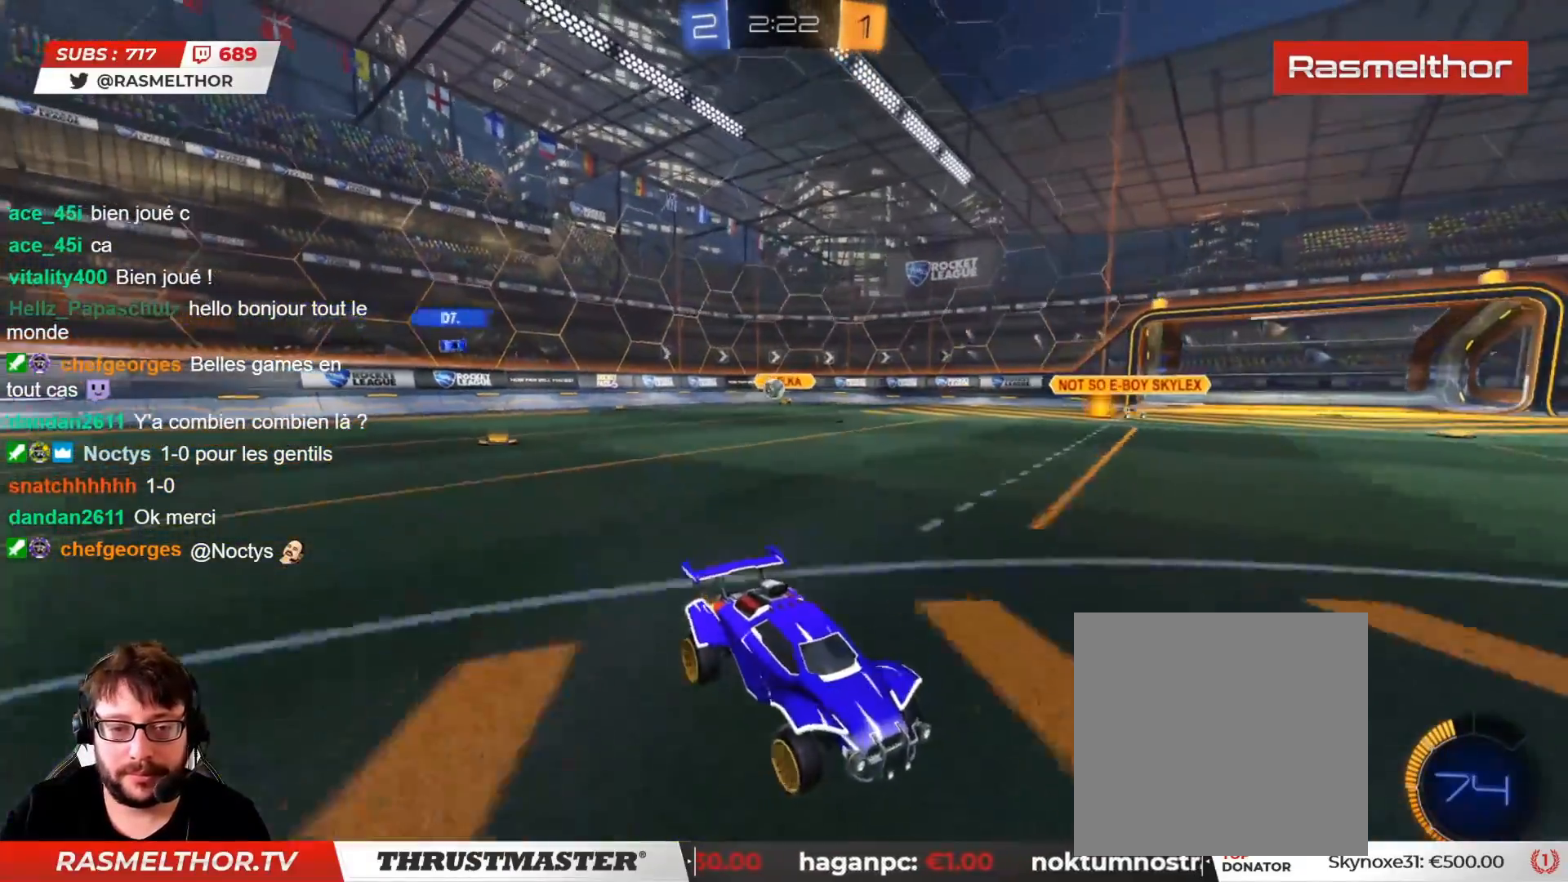
{"buttons": ["R2"], "left_stick": "left", "right_stick": "center", "events": [[150, "L2", "down"], [233, "L2", "up"]]}
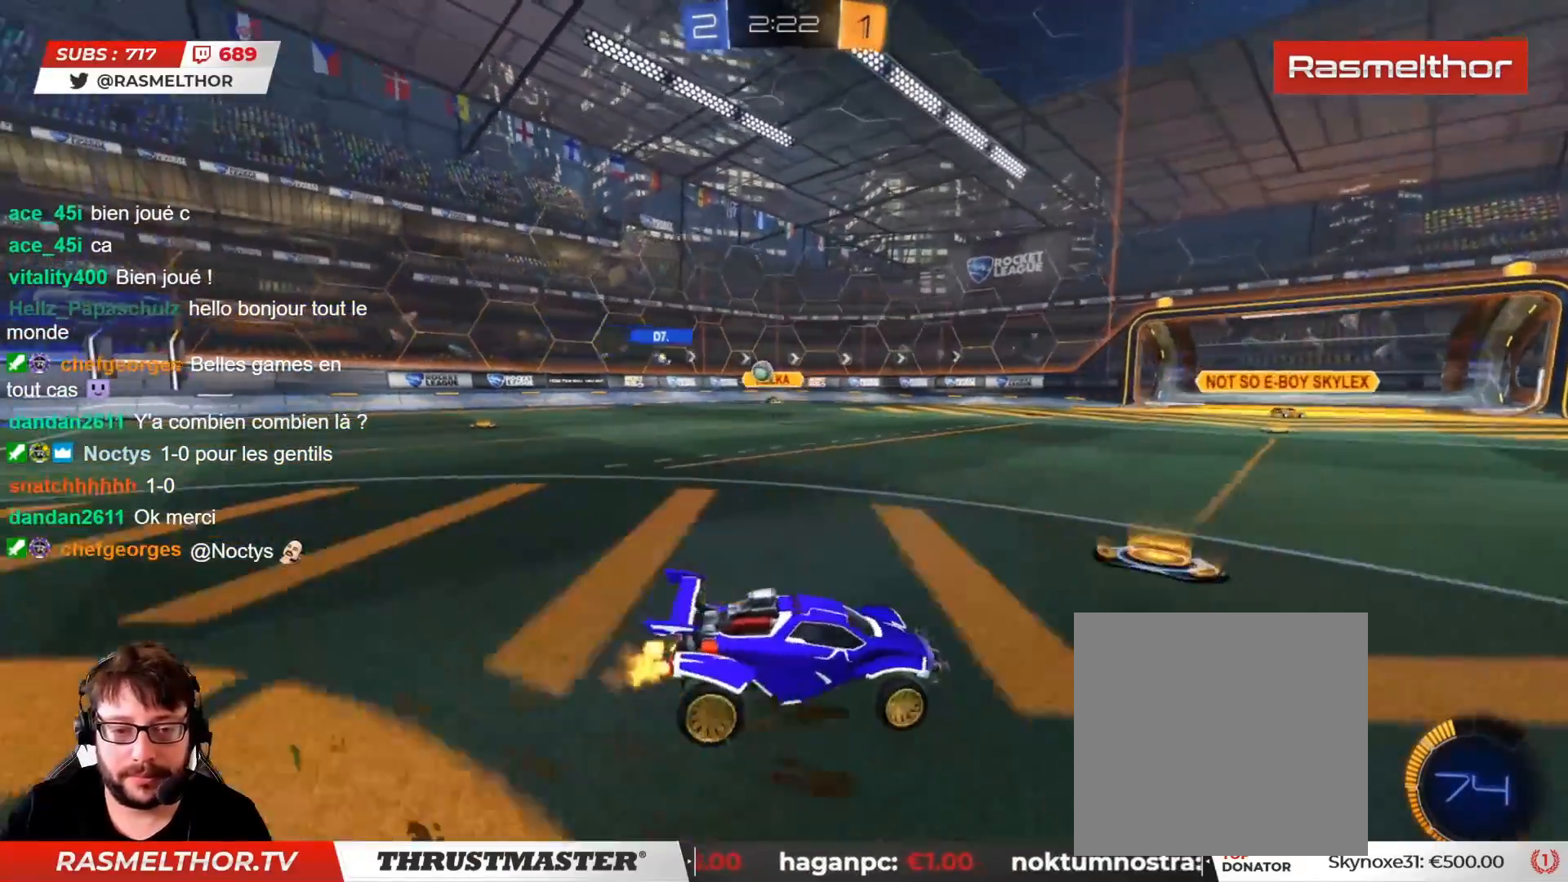
{"buttons": ["CIRCLE", "R2"], "left_stick": "center", "right_stick": "center", "events": [[133, "CIRCLE", "down"], [417, "left_stick", "center"]]}
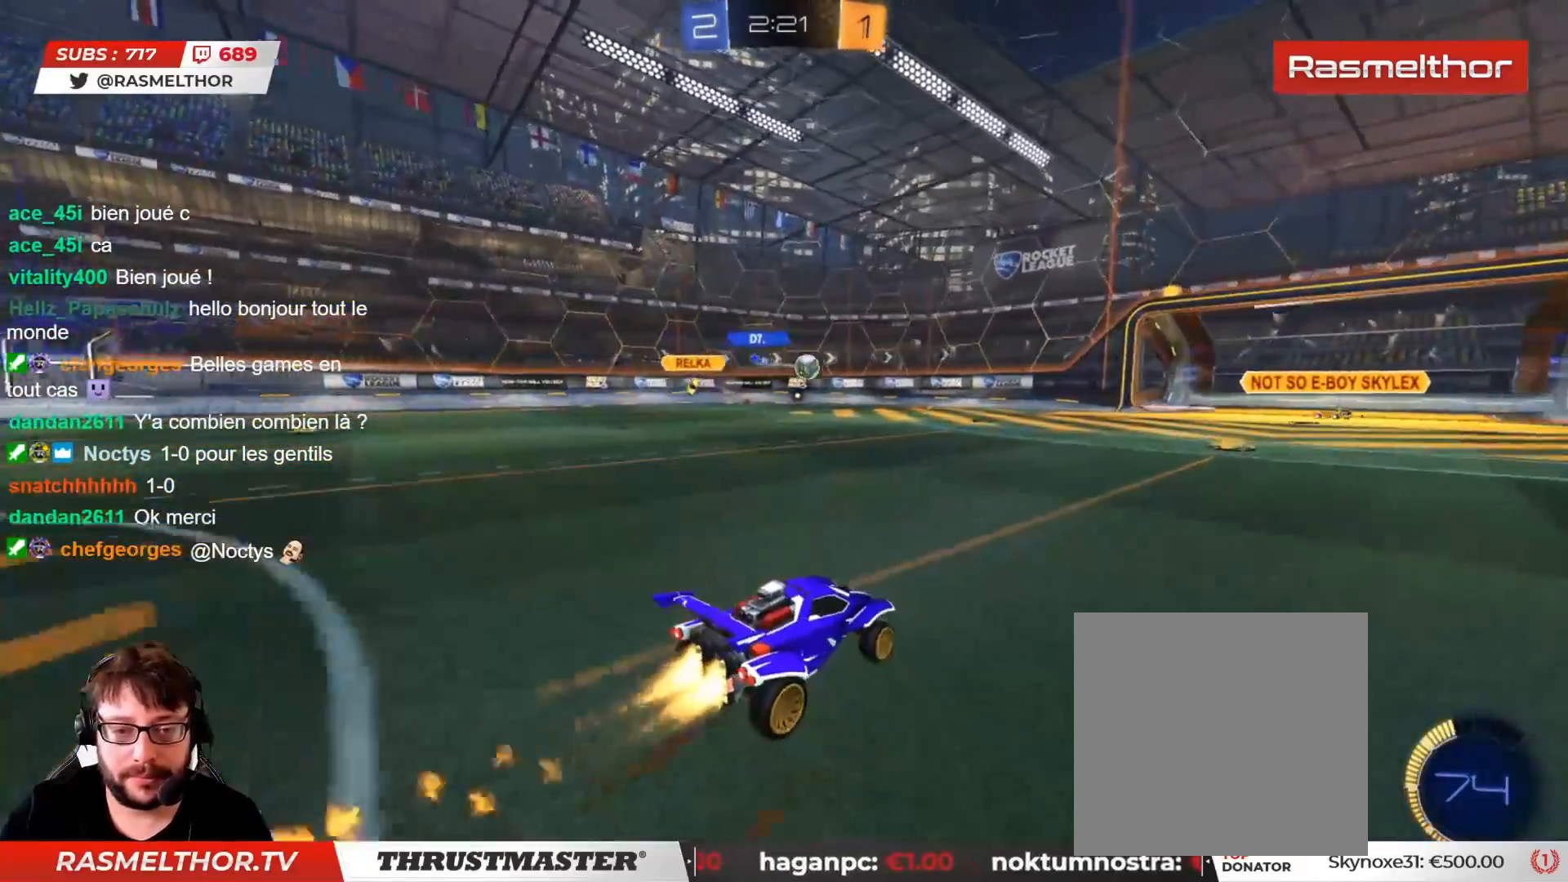
{"buttons": ["R2"], "left_stick": "right", "right_stick": "center", "events": [[150, "left_stick", "right"], [233, "CIRCLE", "up"], [283, "left_stick", "up-left"], [400, "left_stick", "right"]]}
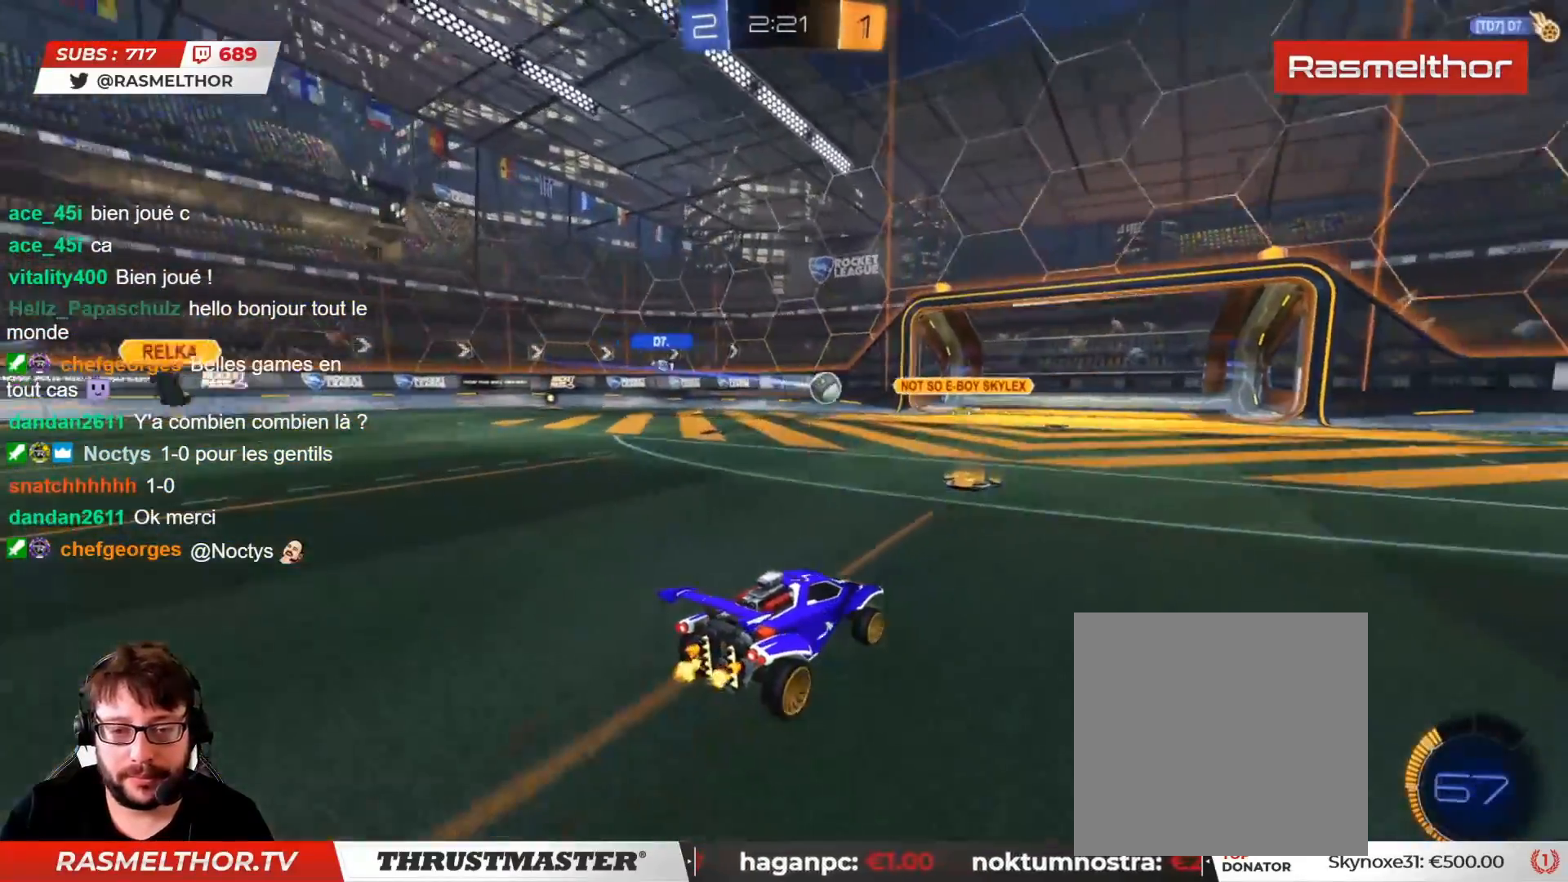
{"buttons": ["L2", "R2"], "left_stick": "right", "right_stick": "center", "events": [[450, "L2", "down"]]}
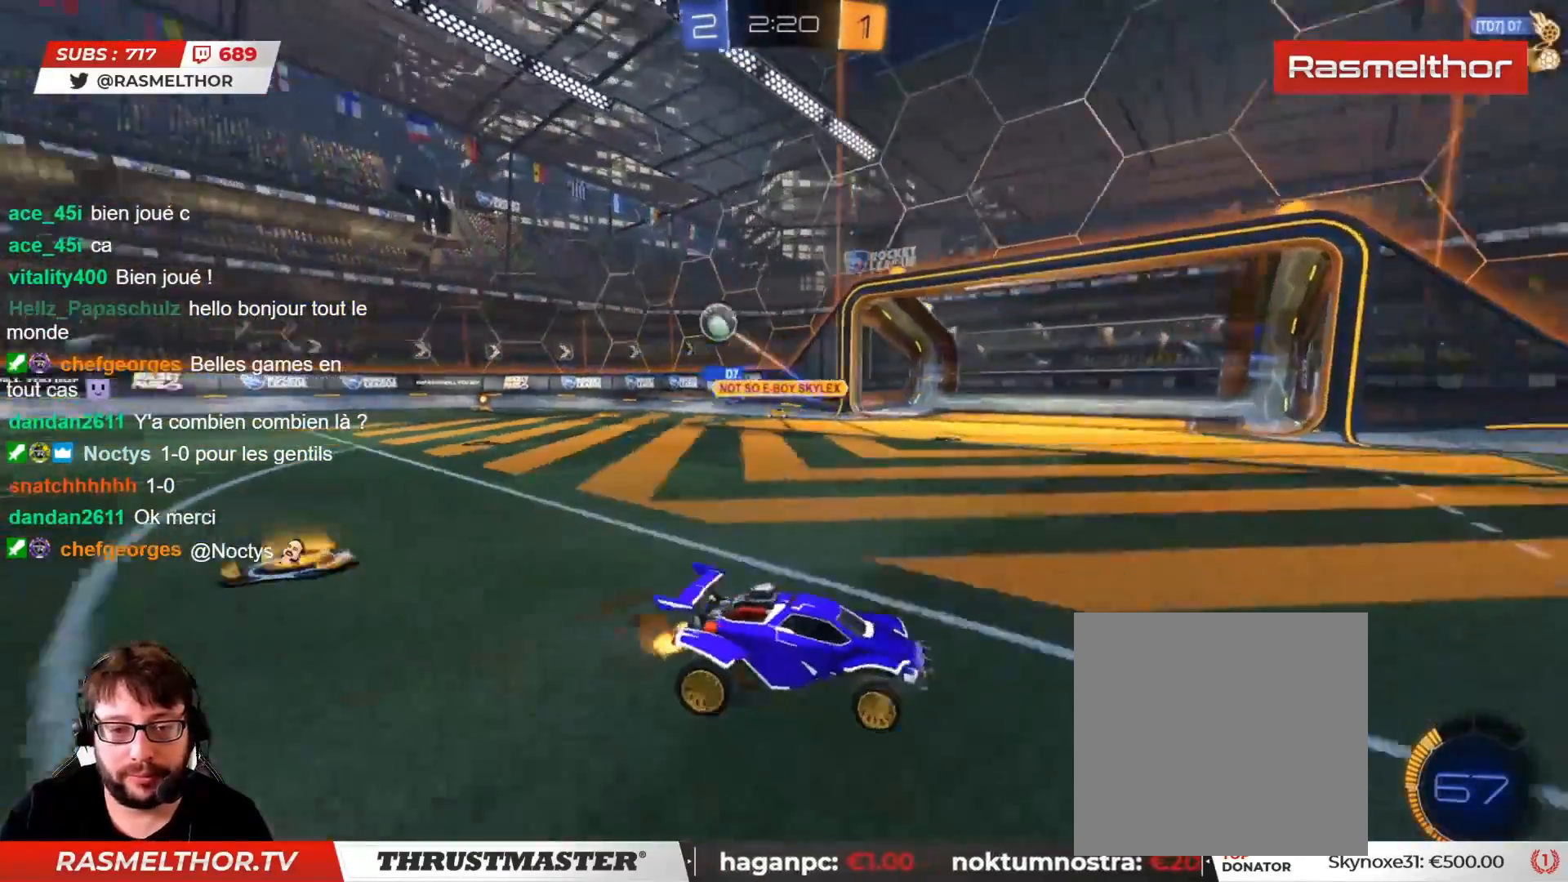
{"buttons": ["R2"], "left_stick": "right", "right_stick": "center", "events": [[67, "L2", "up"]]}
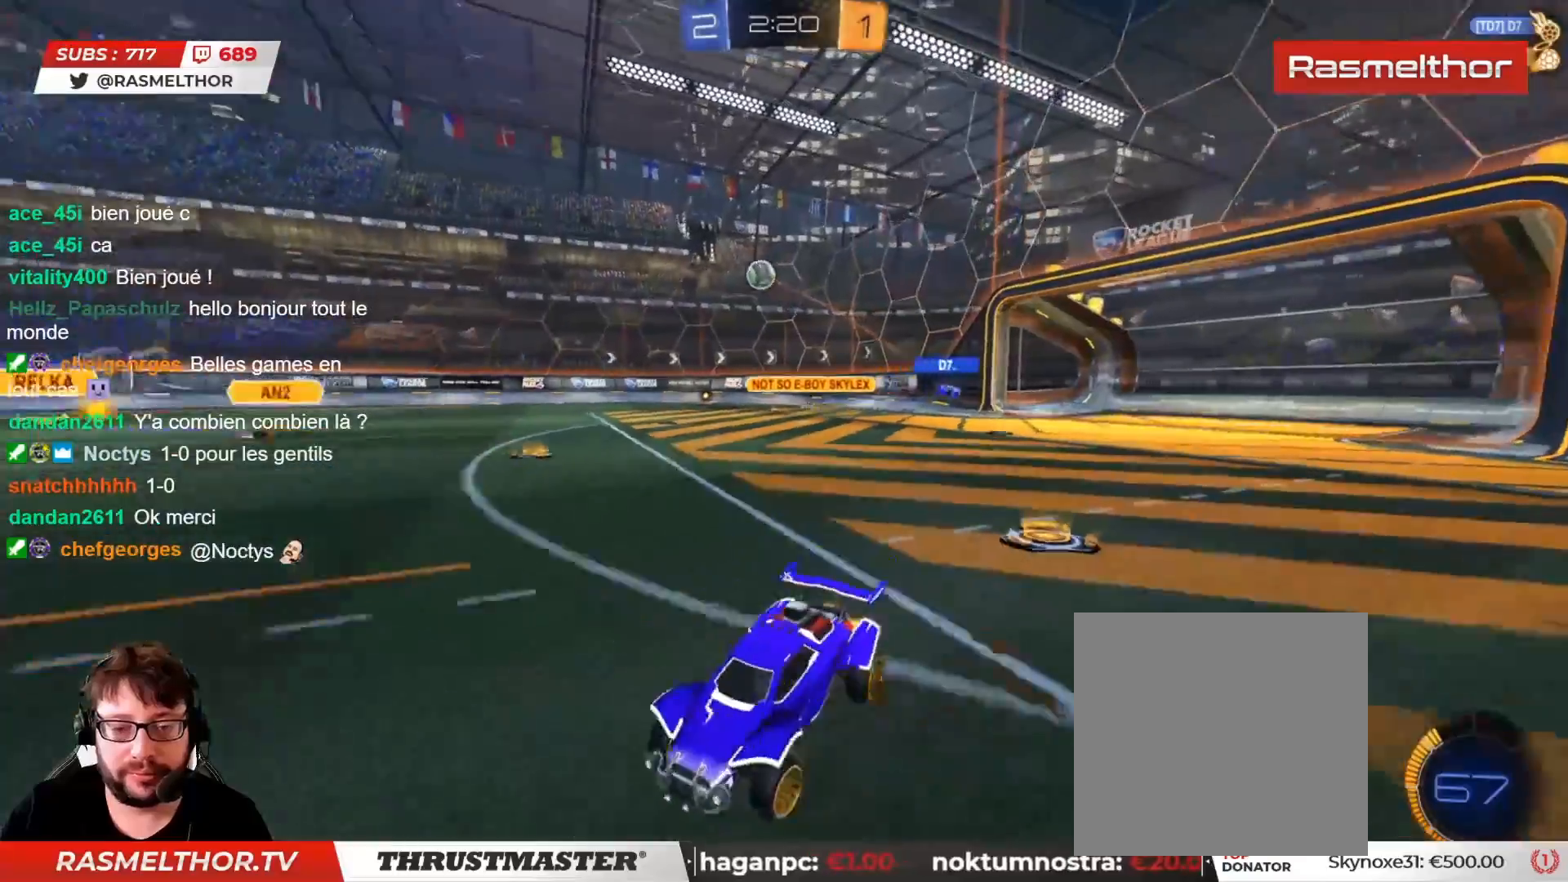
{"buttons": ["R2"], "left_stick": "center", "right_stick": "center", "events": [[283, "left_stick", "center"]]}
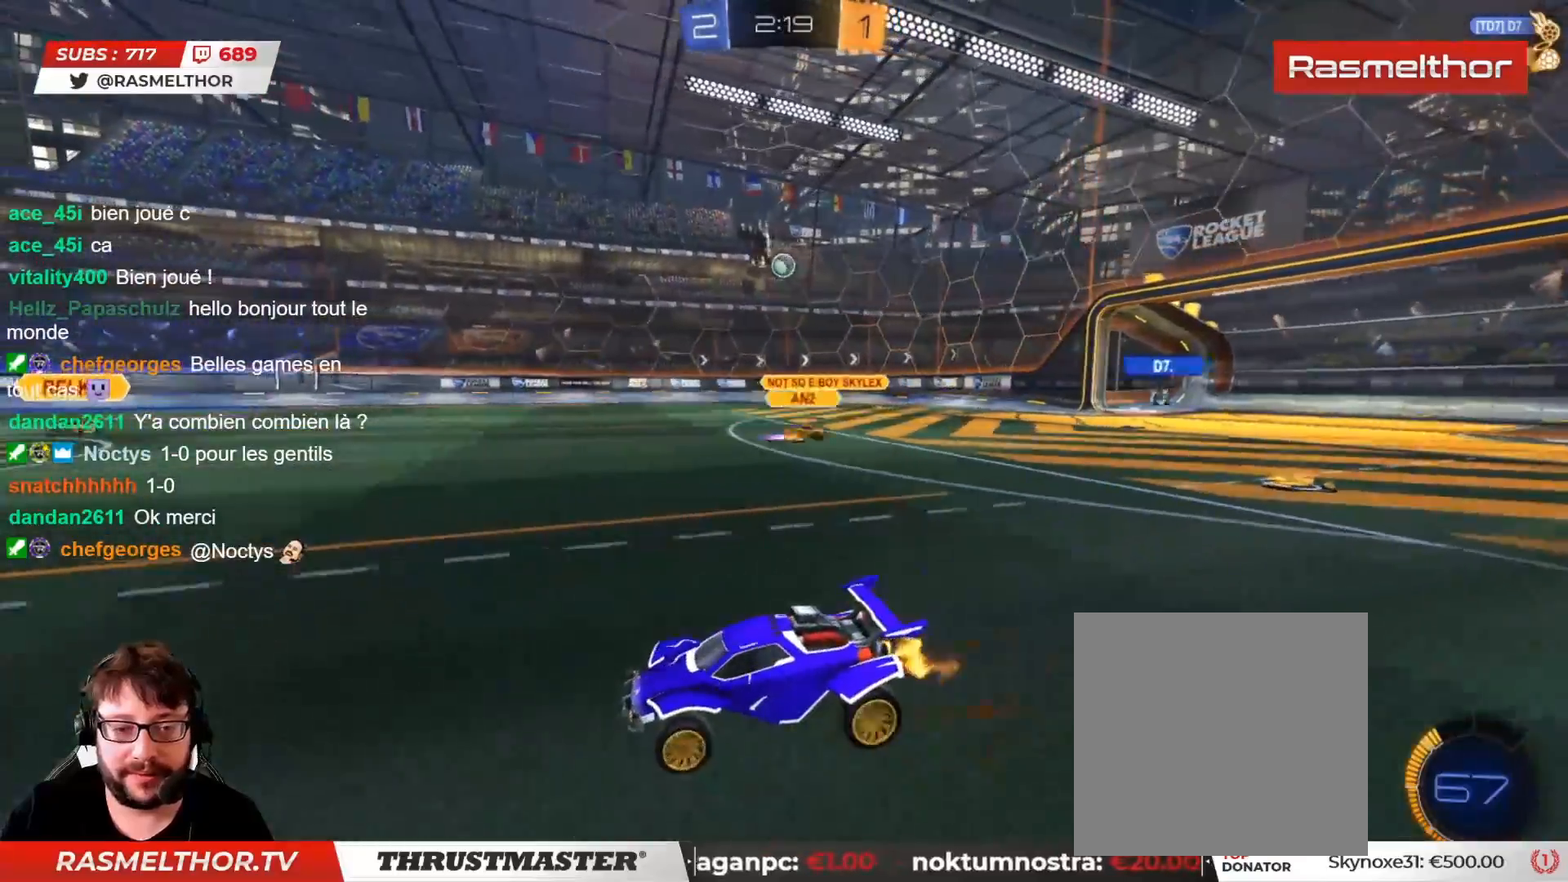
{"buttons": ["R2"], "left_stick": "center", "right_stick": "center", "events": [[150, "left_stick", "right"], [267, "left_stick", "center"]]}
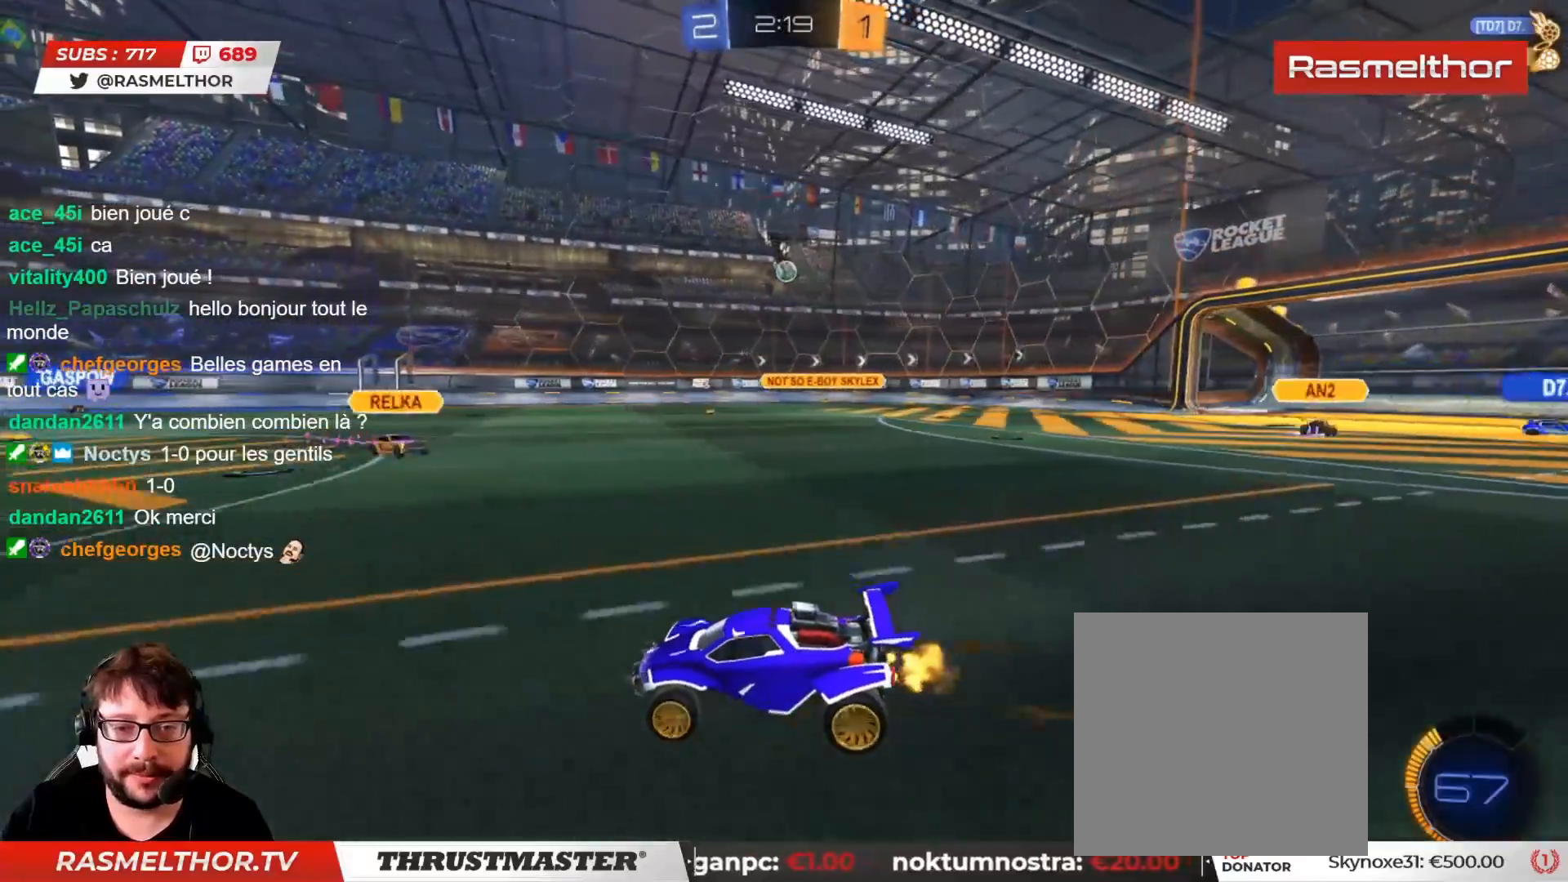
{"buttons": ["R2"], "left_stick": "center", "right_stick": "center", "events": [[333, "left_stick", "left"], [450, "left_stick", "center"]]}